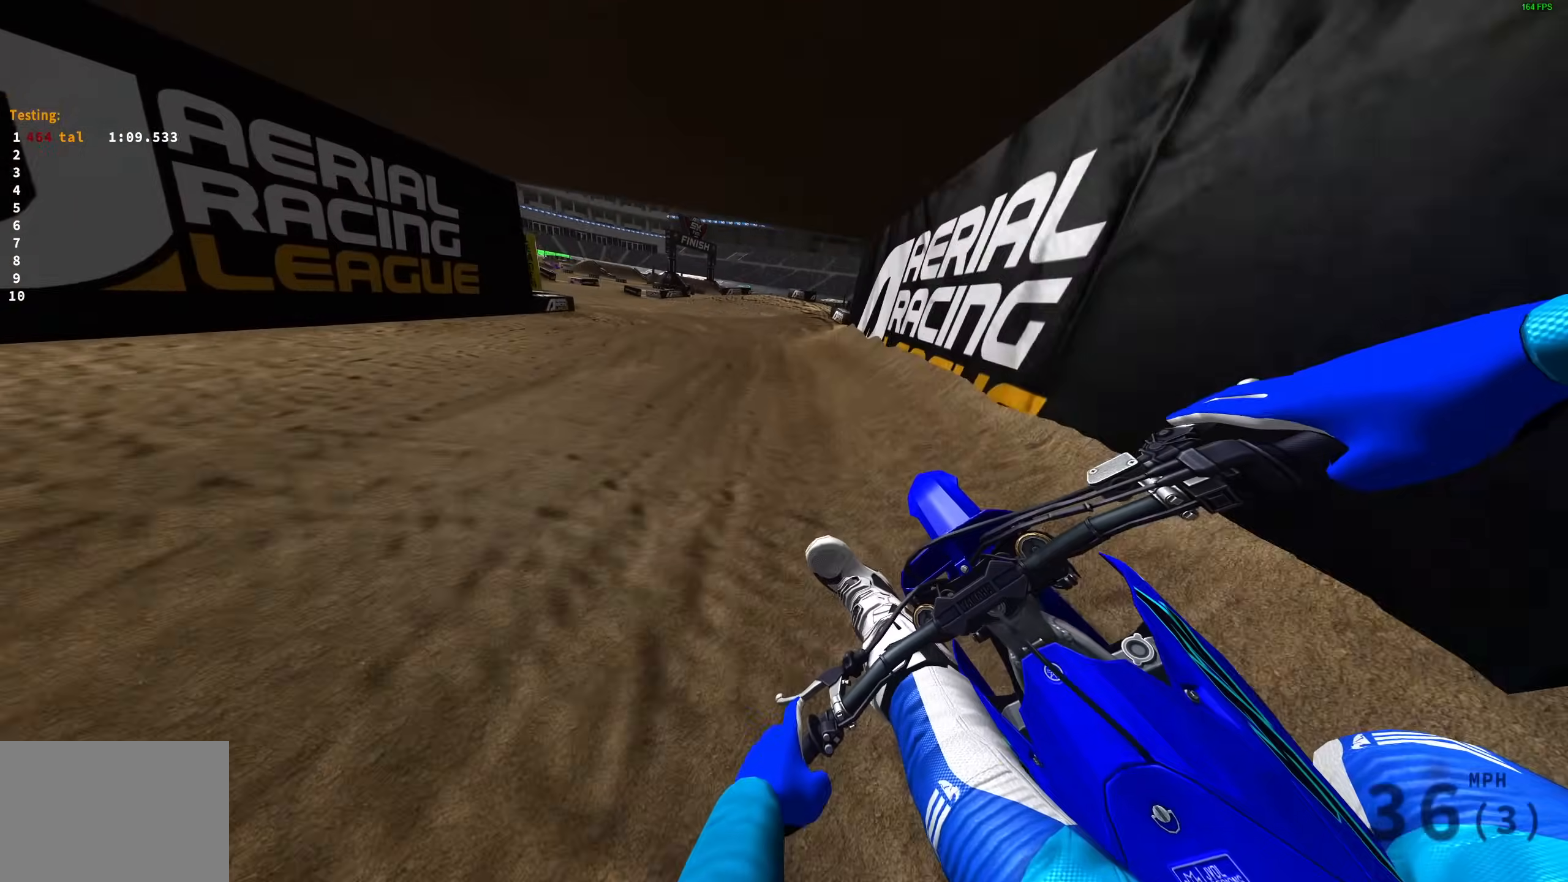
Gameplay with a controller (PlayStation layout); each line is a JSON object with the inputs held at the frame after it. "events" lists button and stick changes between this image and that frame as [ms after this image, input, new state], when the widget could be followed in between.
{"buttons": ["R2"], "left_stick": "up-left", "right_stick": "up-right", "events": [[133, "R2", "down"], [400, "right_stick", "up-right"]]}
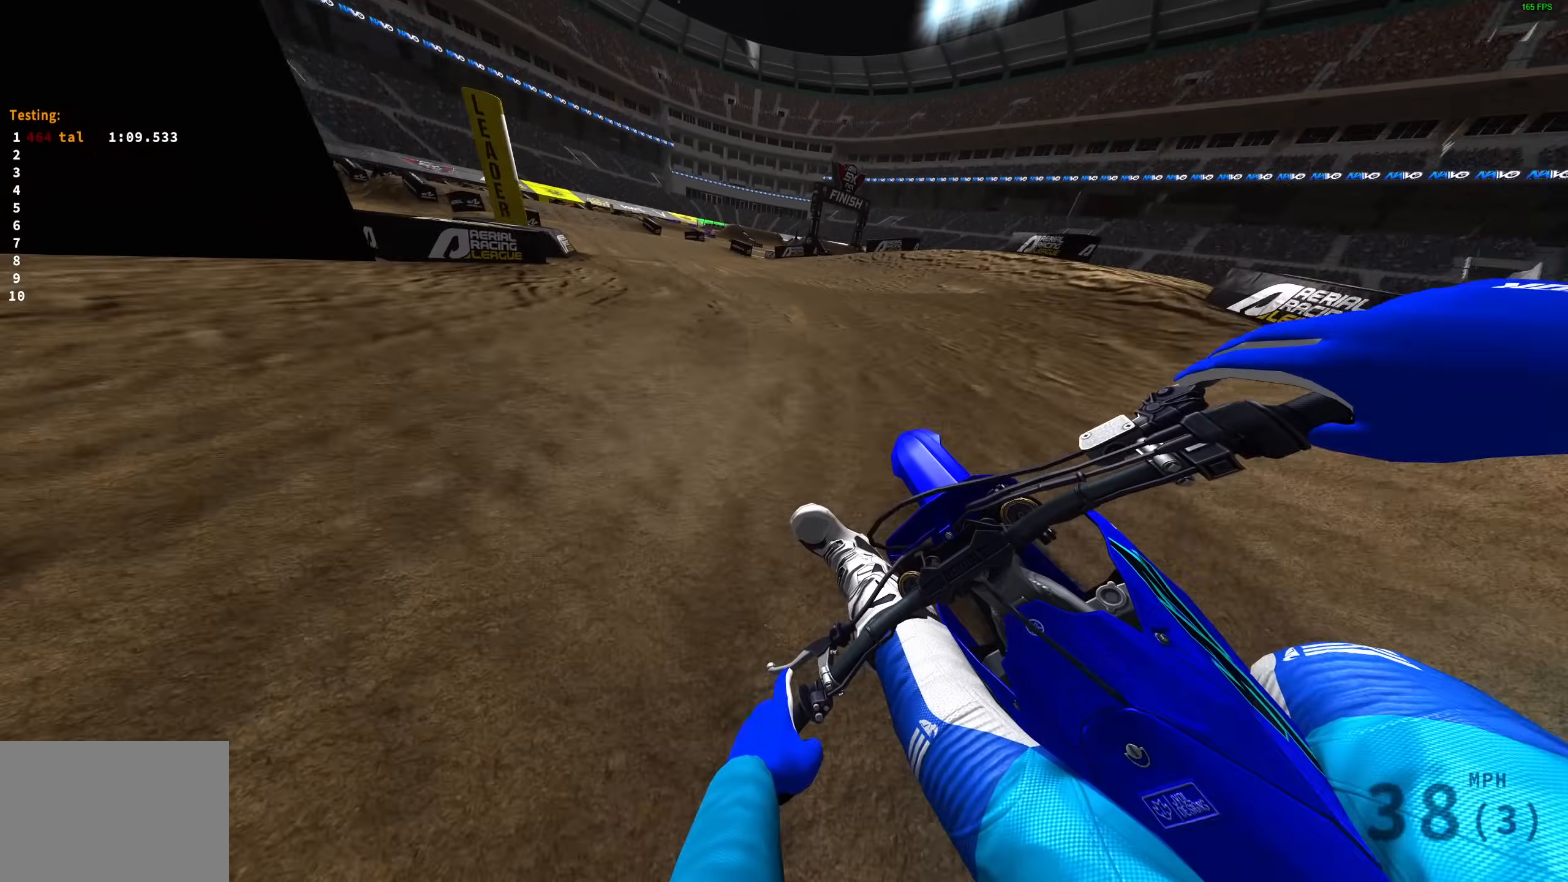
{"buttons": ["R2"], "left_stick": "up-left", "right_stick": "up-right", "events": []}
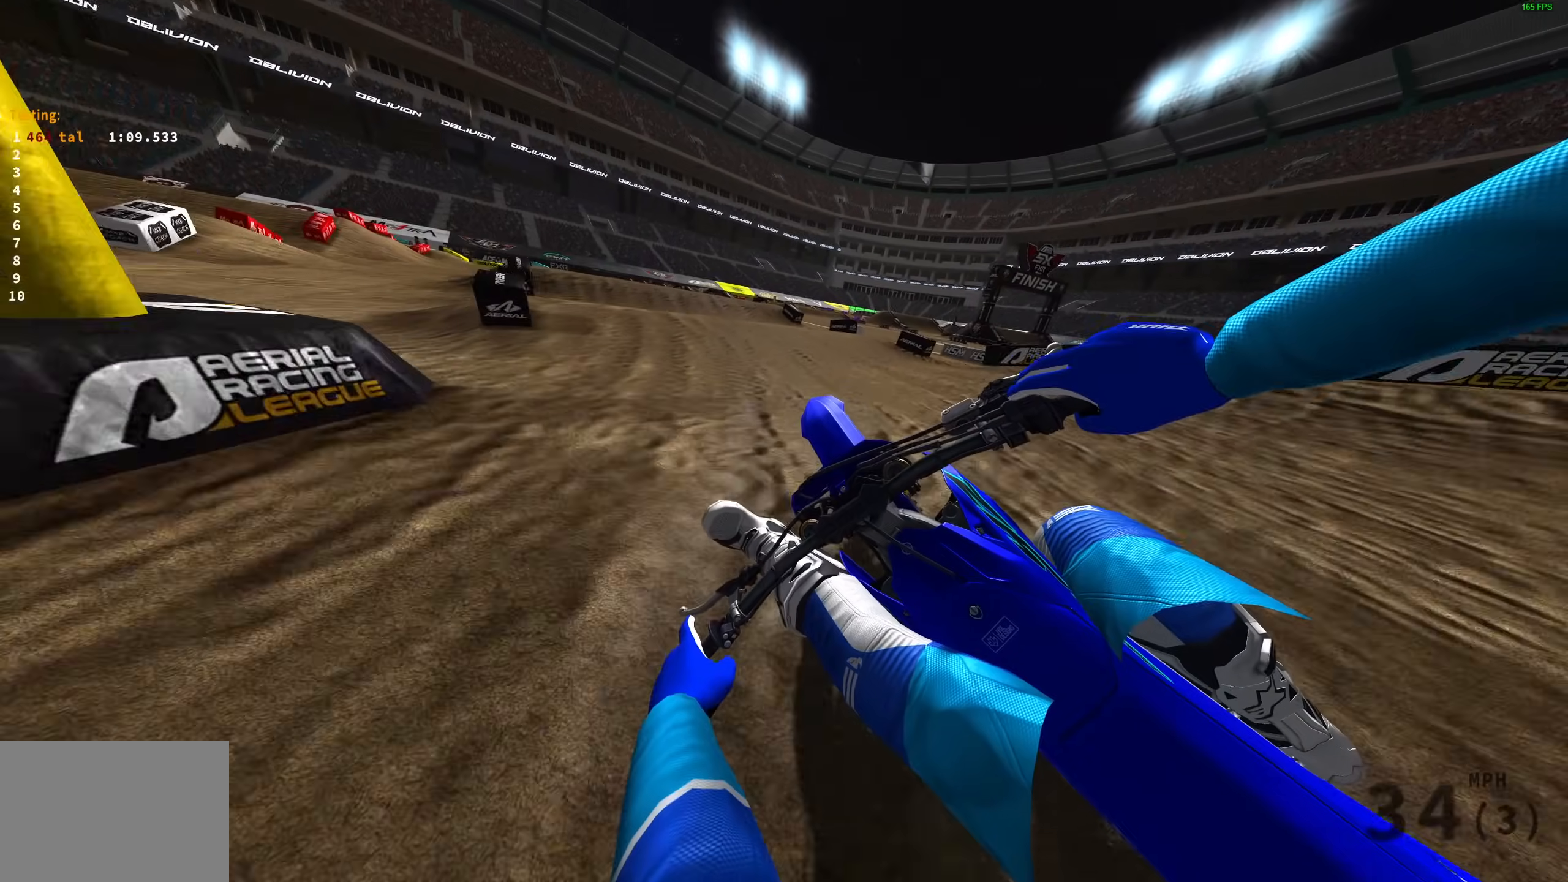
{"buttons": ["R2"], "left_stick": "up-left", "right_stick": "up-right", "events": []}
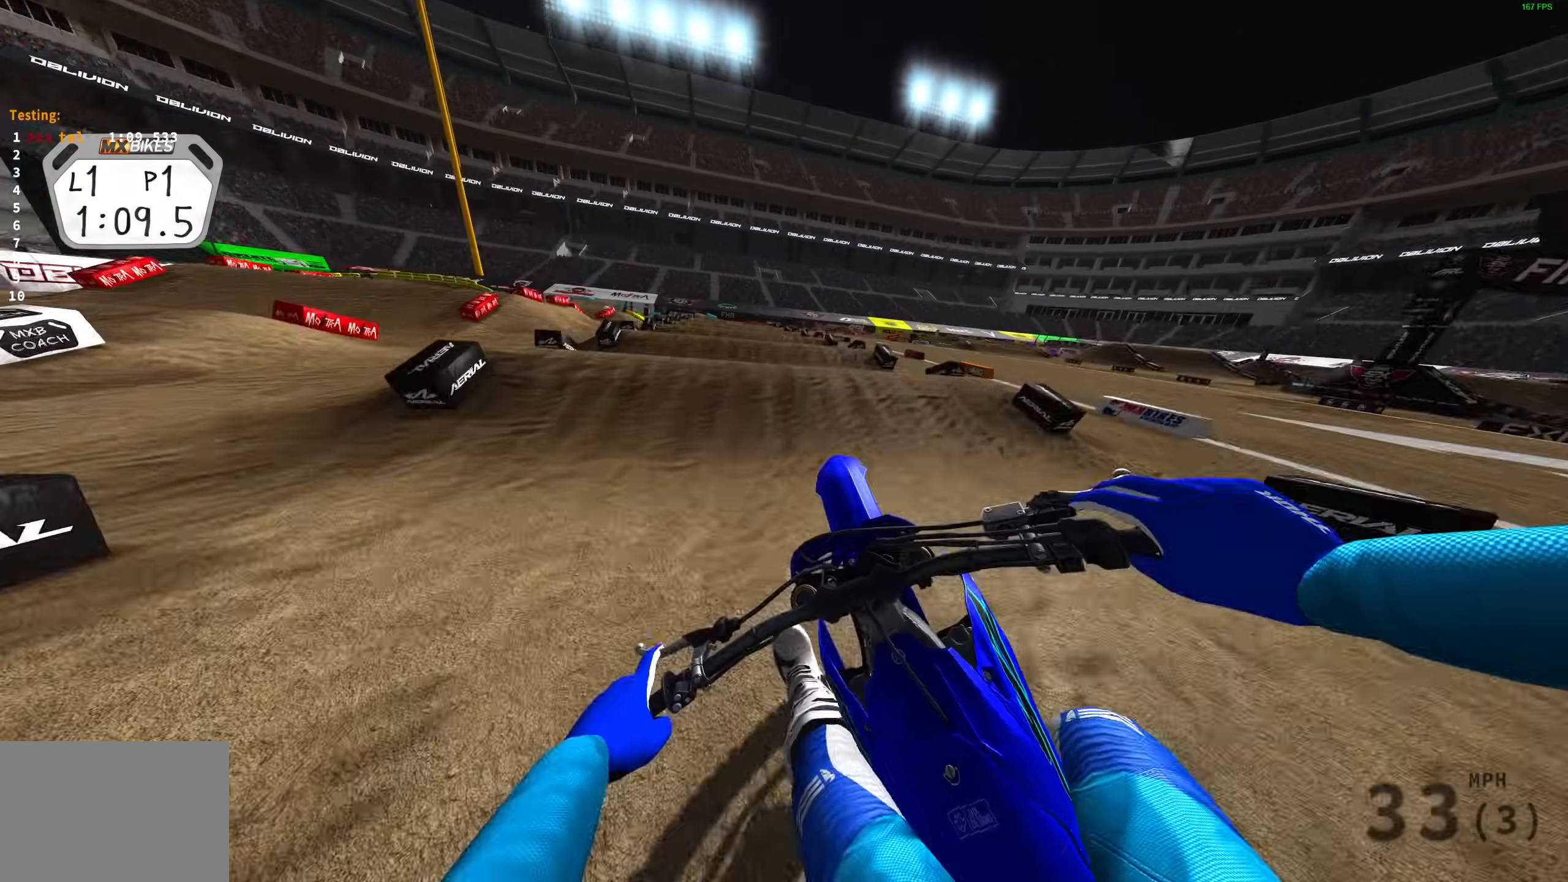
{"buttons": ["R2"], "left_stick": "center", "right_stick": "down", "events": [[67, "R3", "down"], [67, "right_stick", "right"], [117, "left_stick", "center"], [133, "R3", "up"], [167, "right_stick", "down-right"], [317, "right_stick", "down"]]}
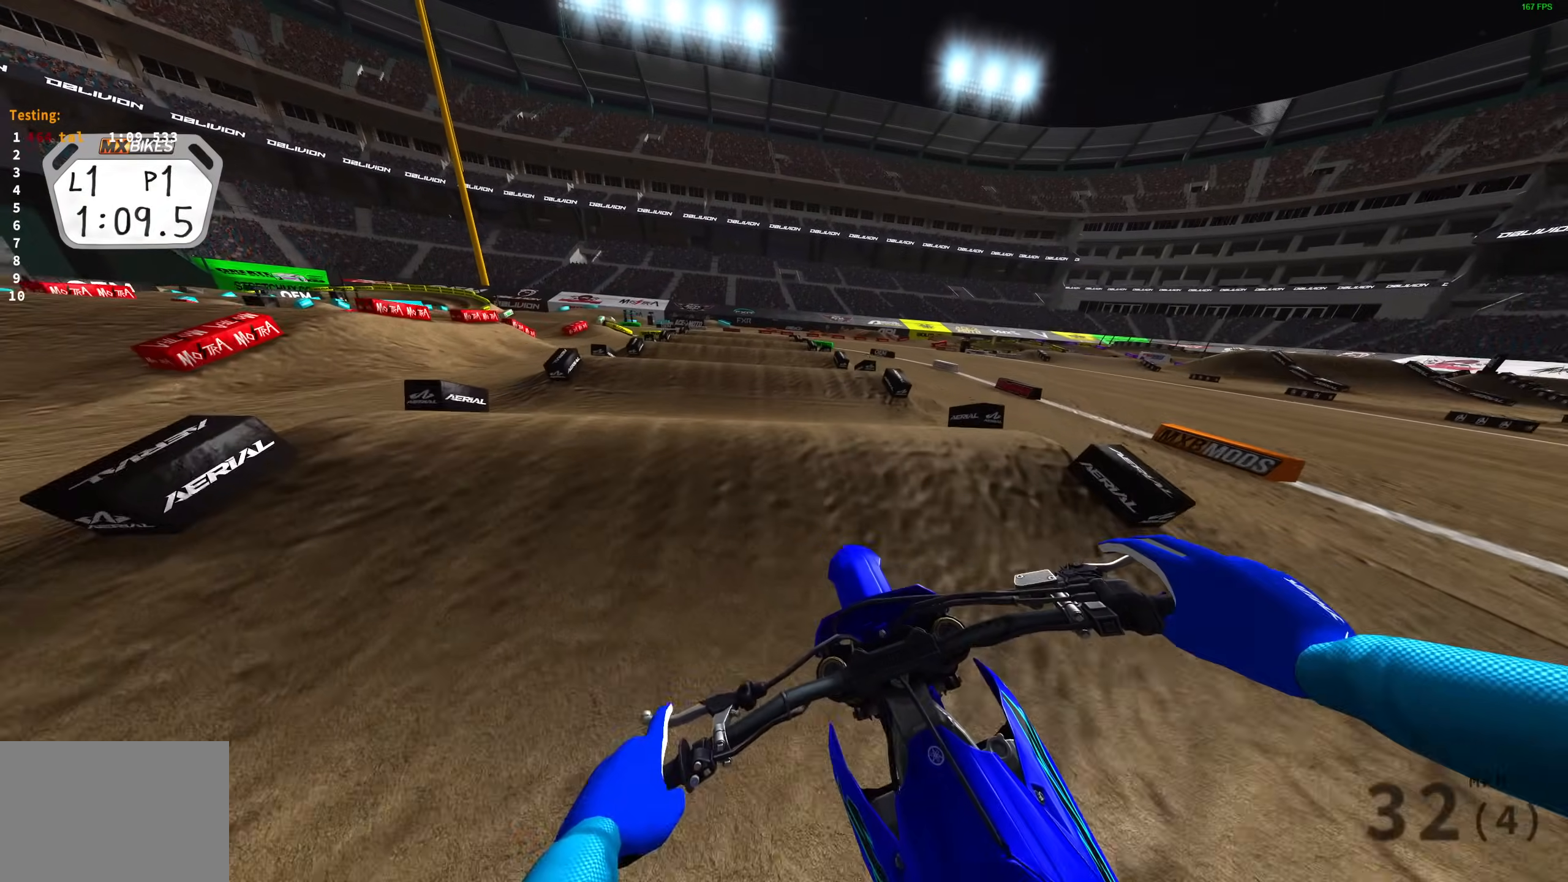
{"buttons": ["R2"], "left_stick": "center", "right_stick": "down-right", "events": [[283, "left_stick", "right"], [283, "right_stick", "down-right"], [483, "left_stick", "center"]]}
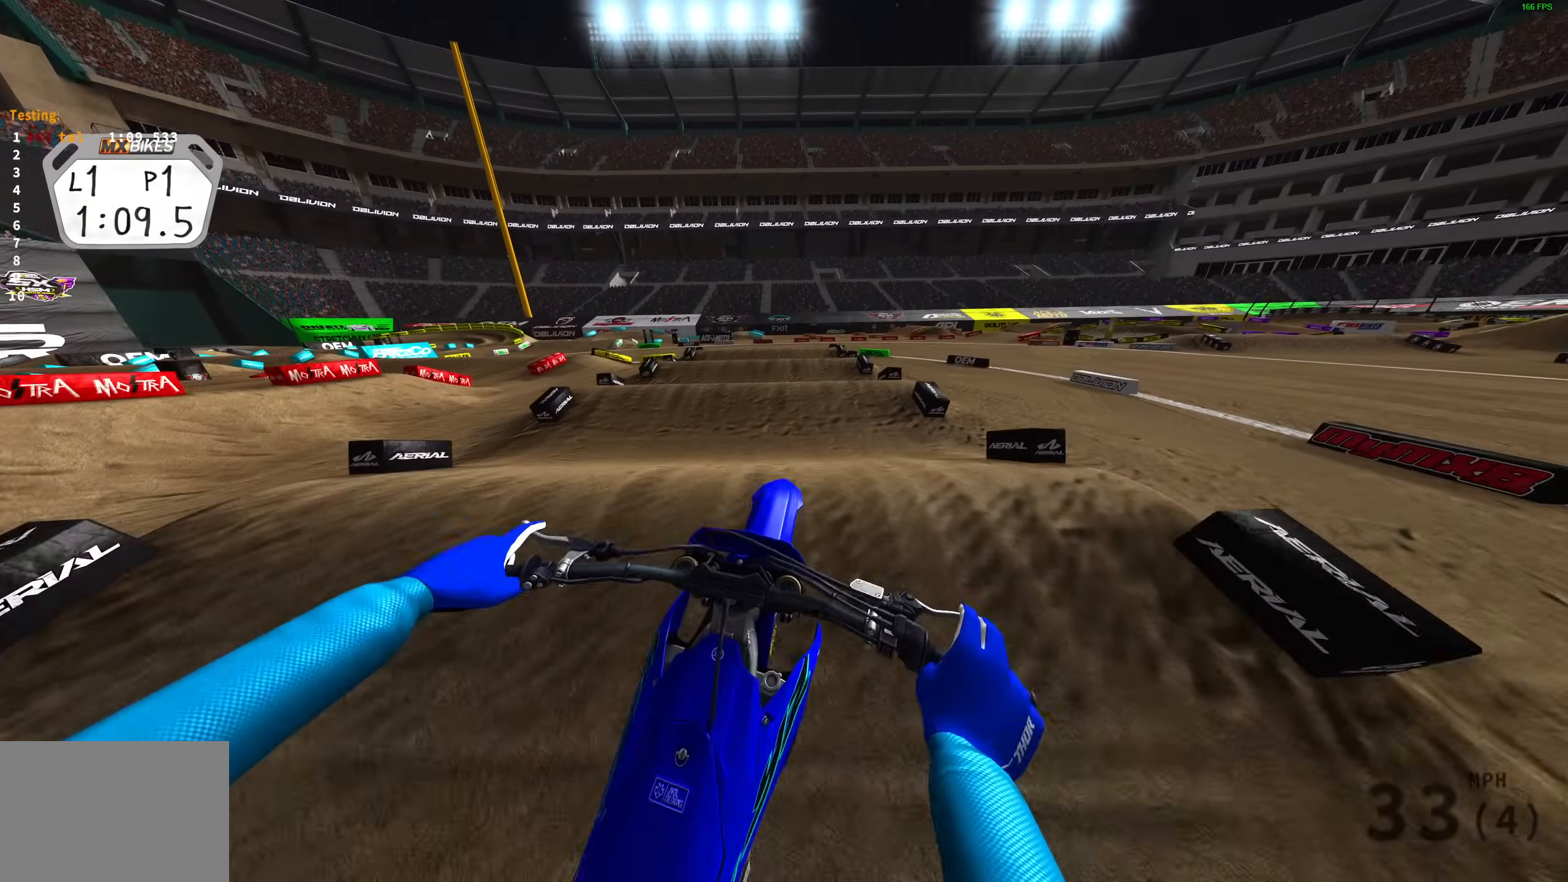
{"buttons": ["R2"], "left_stick": "left", "right_stick": "down-left", "events": [[150, "left_stick", "left"], [200, "right_stick", "down"], [317, "right_stick", "down-left"]]}
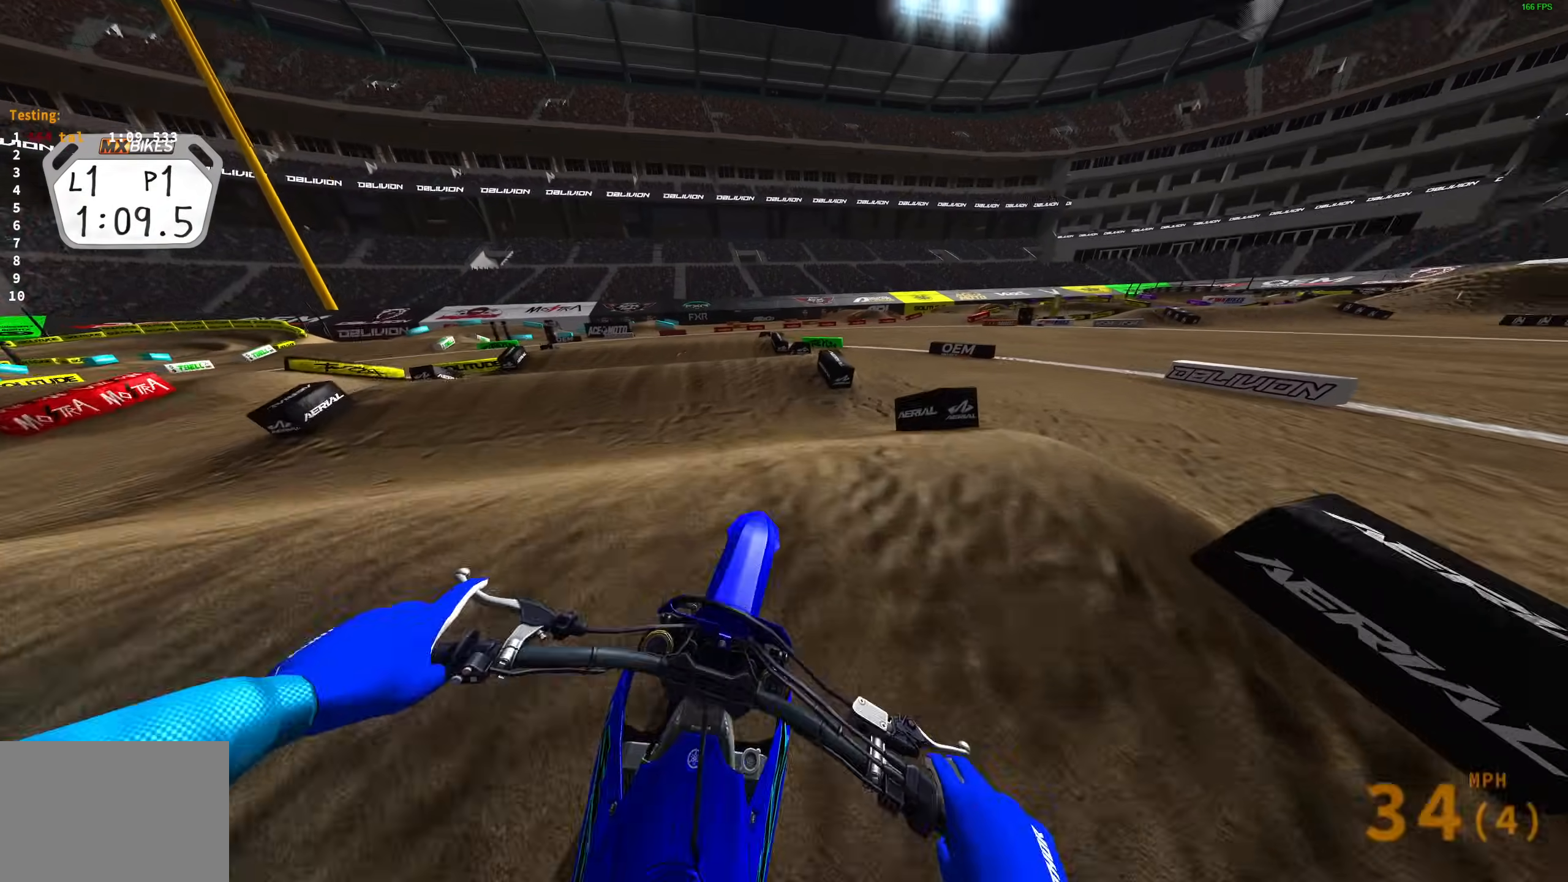
{"buttons": [], "left_stick": "right", "right_stick": "left", "events": [[17, "left_stick", "center"], [50, "right_stick", "down-right"], [100, "left_stick", "right"], [300, "right_stick", "up-left"], [317, "R2", "up"], [417, "right_stick", "left"]]}
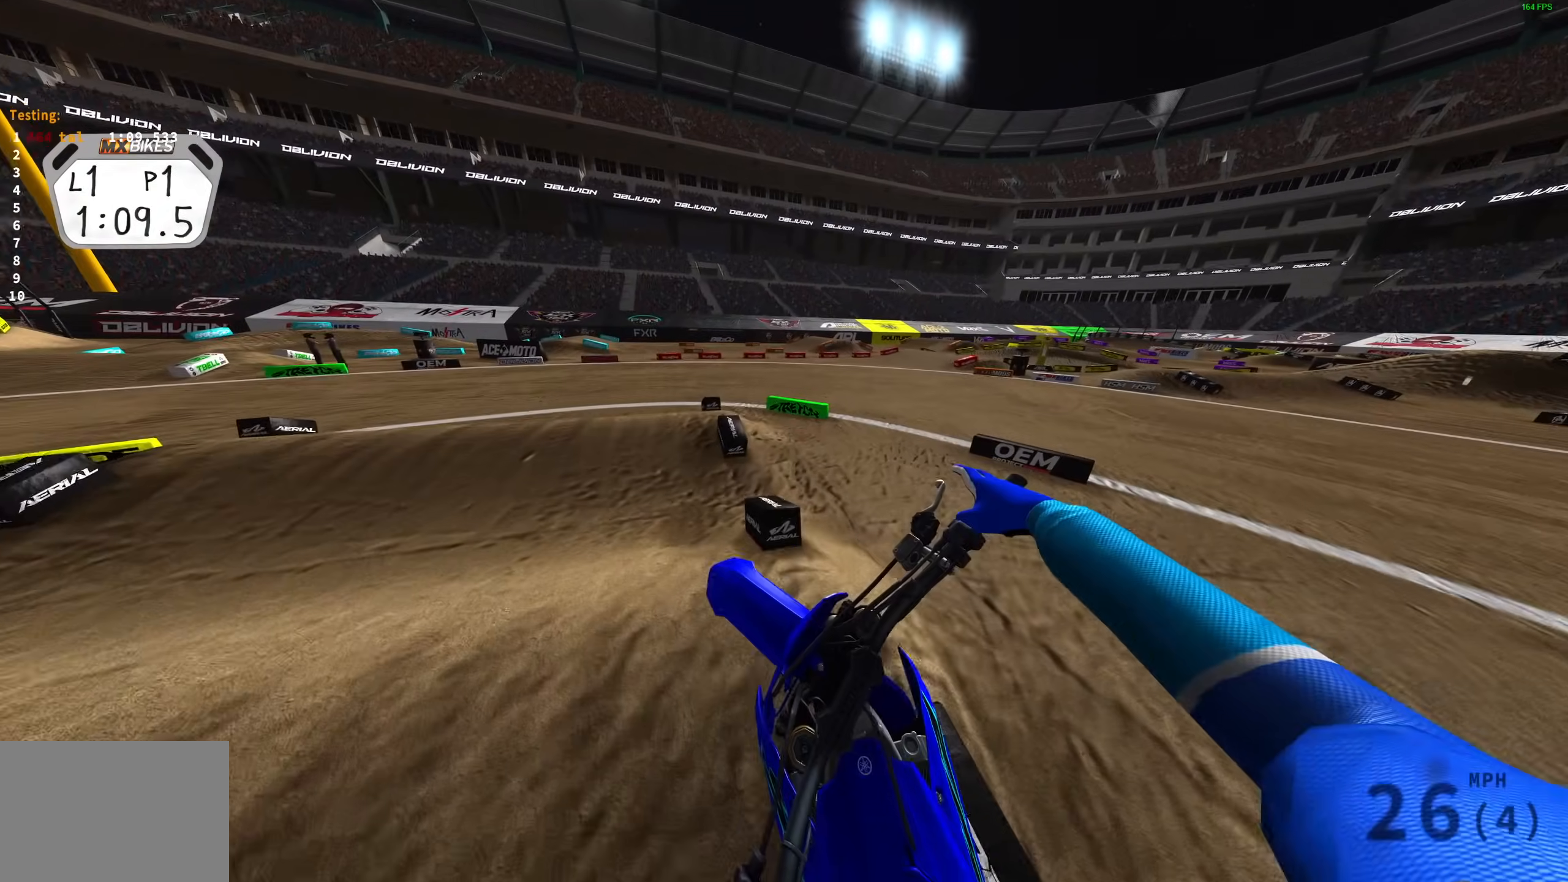
{"buttons": ["R2"], "left_stick": "right", "right_stick": "down-left", "events": [[67, "R2", "down"], [217, "right_stick", "down-left"], [250, "R2", "up"], [467, "R2", "down"]]}
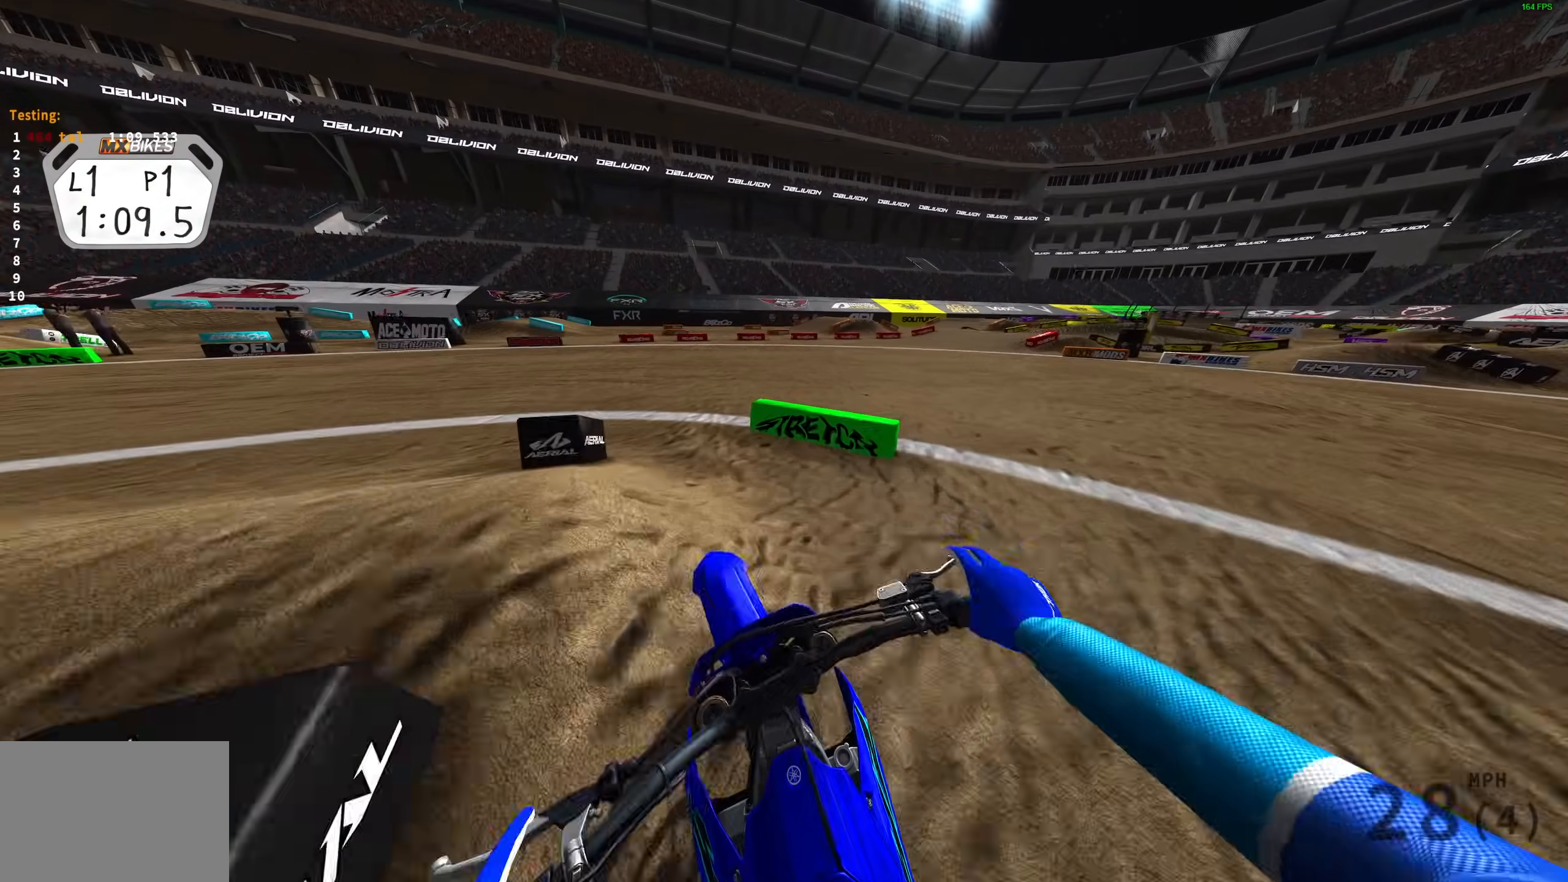
{"buttons": ["R2"], "left_stick": "right", "right_stick": "down-left", "events": []}
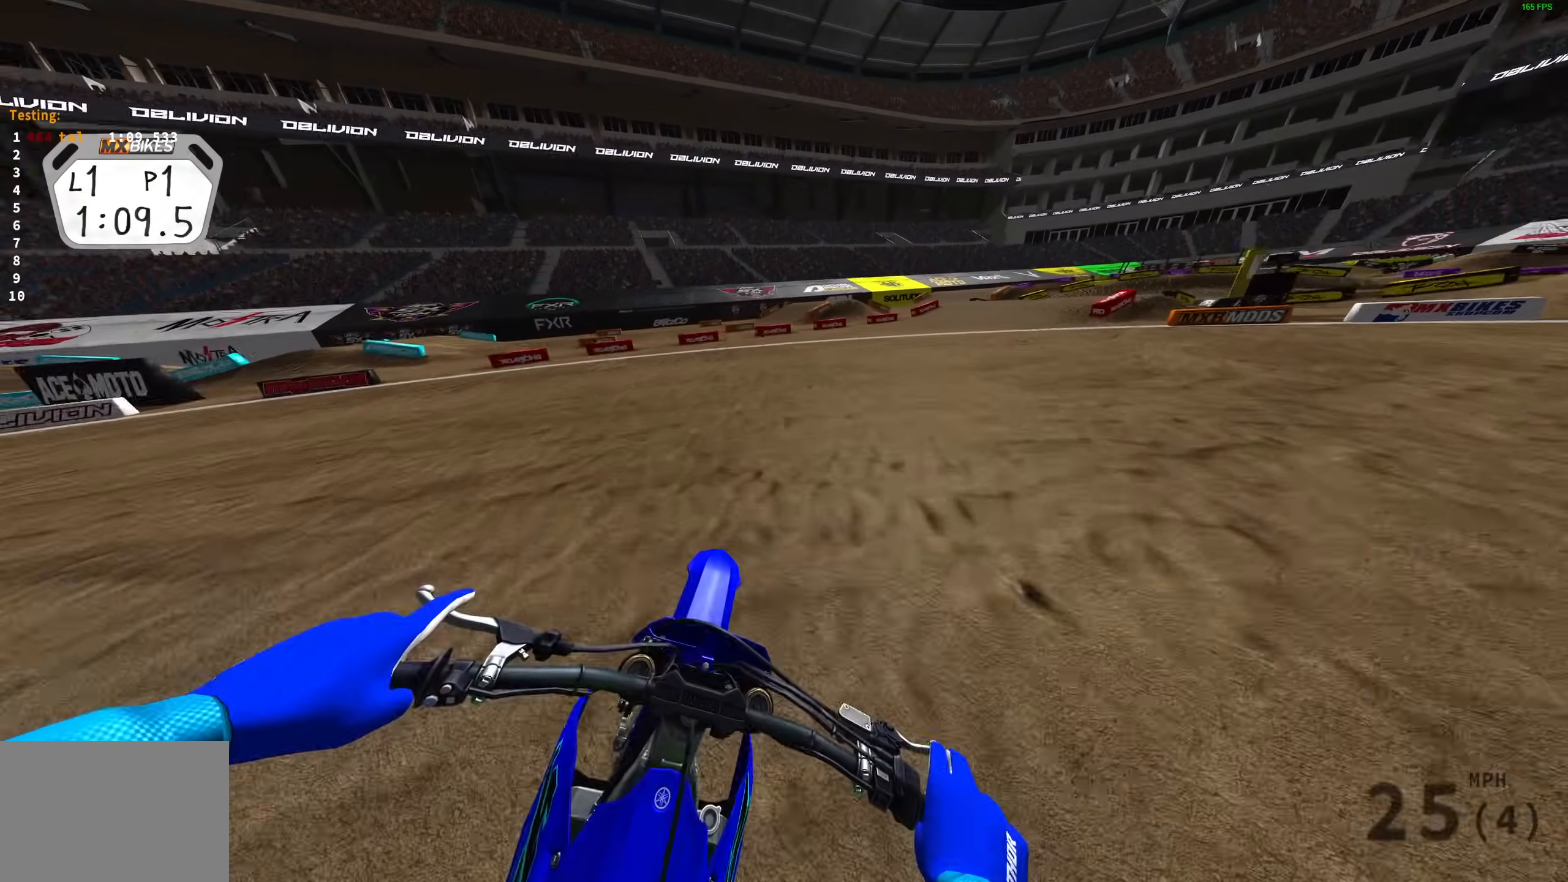
{"buttons": ["R2"], "left_stick": "right", "right_stick": "left", "events": [[50, "right_stick", "left"]]}
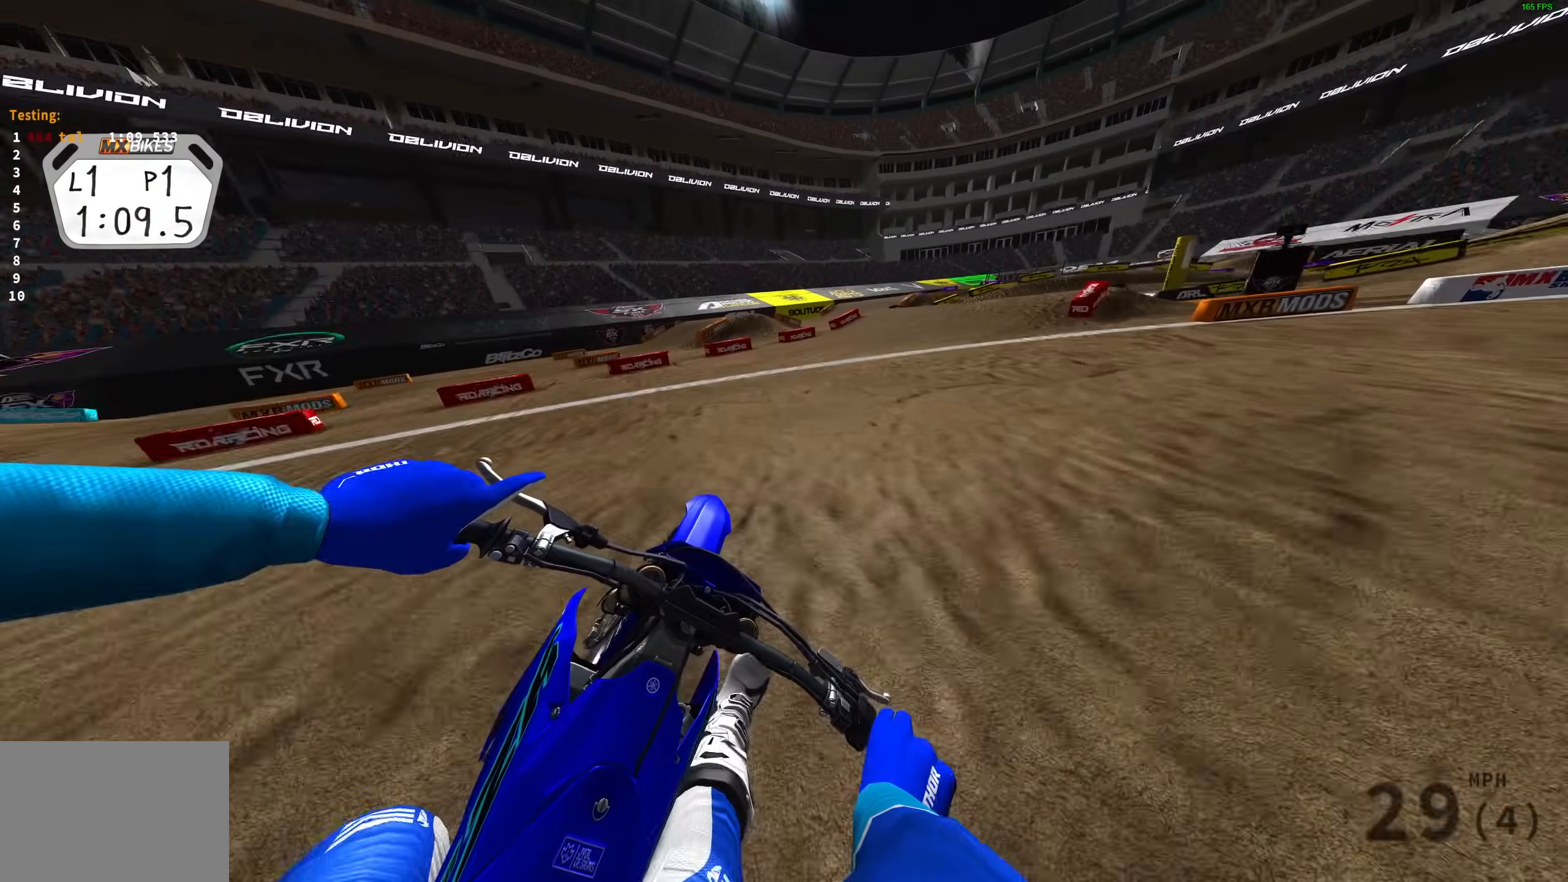
{"buttons": ["L3"], "left_stick": "right", "right_stick": "down-left", "events": [[417, "L3", "down"], [433, "R2", "up"], [467, "right_stick", "down-left"]]}
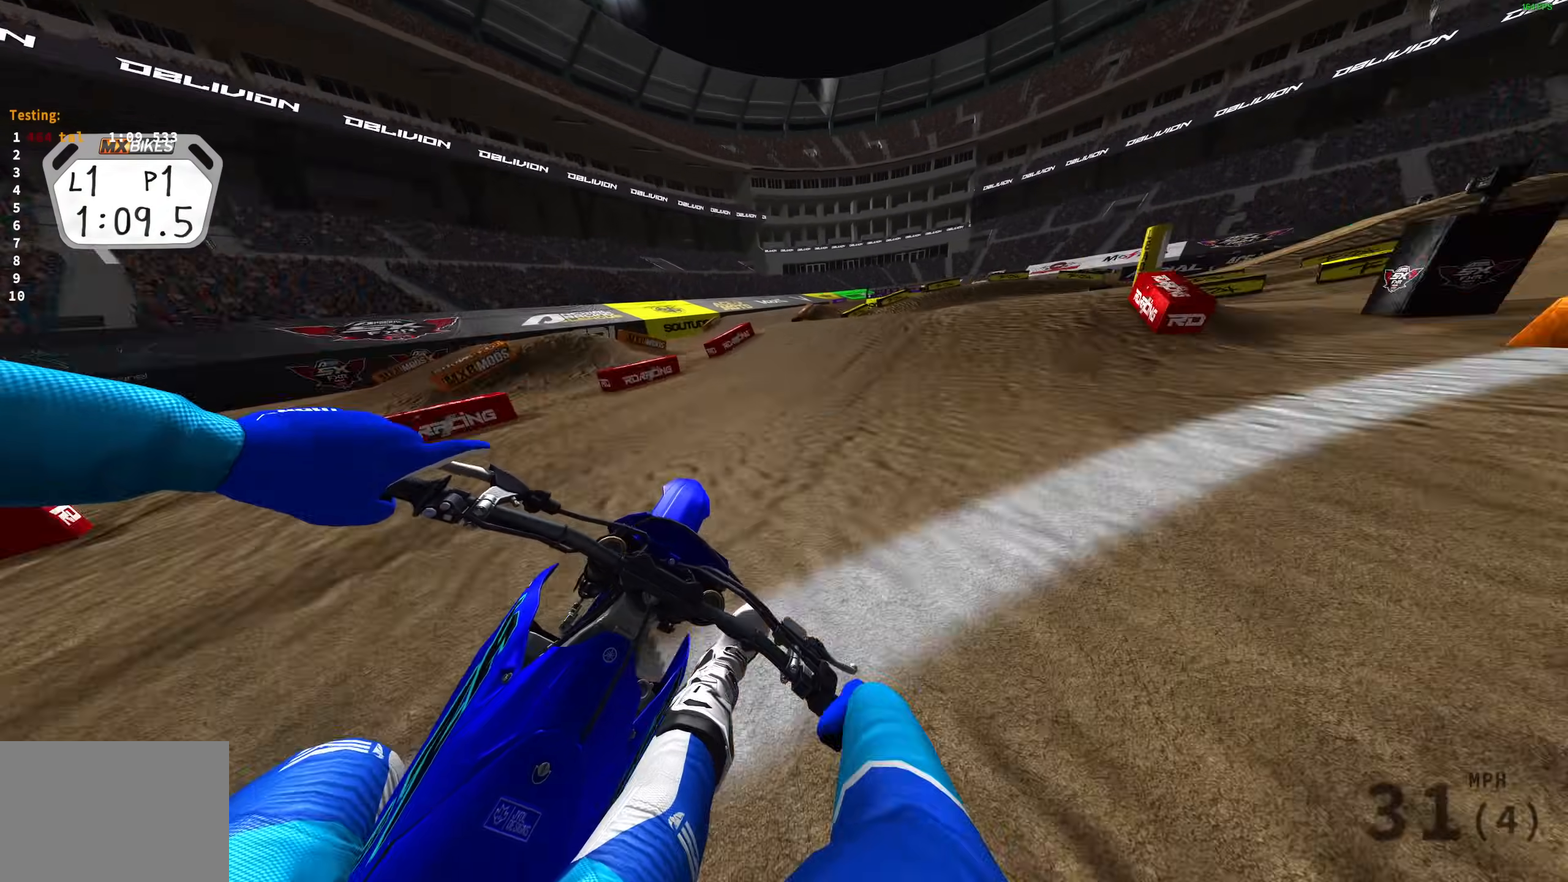
{"buttons": [], "left_stick": "right", "right_stick": "center", "events": [[33, "L3", "up"], [67, "right_stick", "down"], [200, "R2", "down"], [300, "R2", "up"], [500, "right_stick", "center"]]}
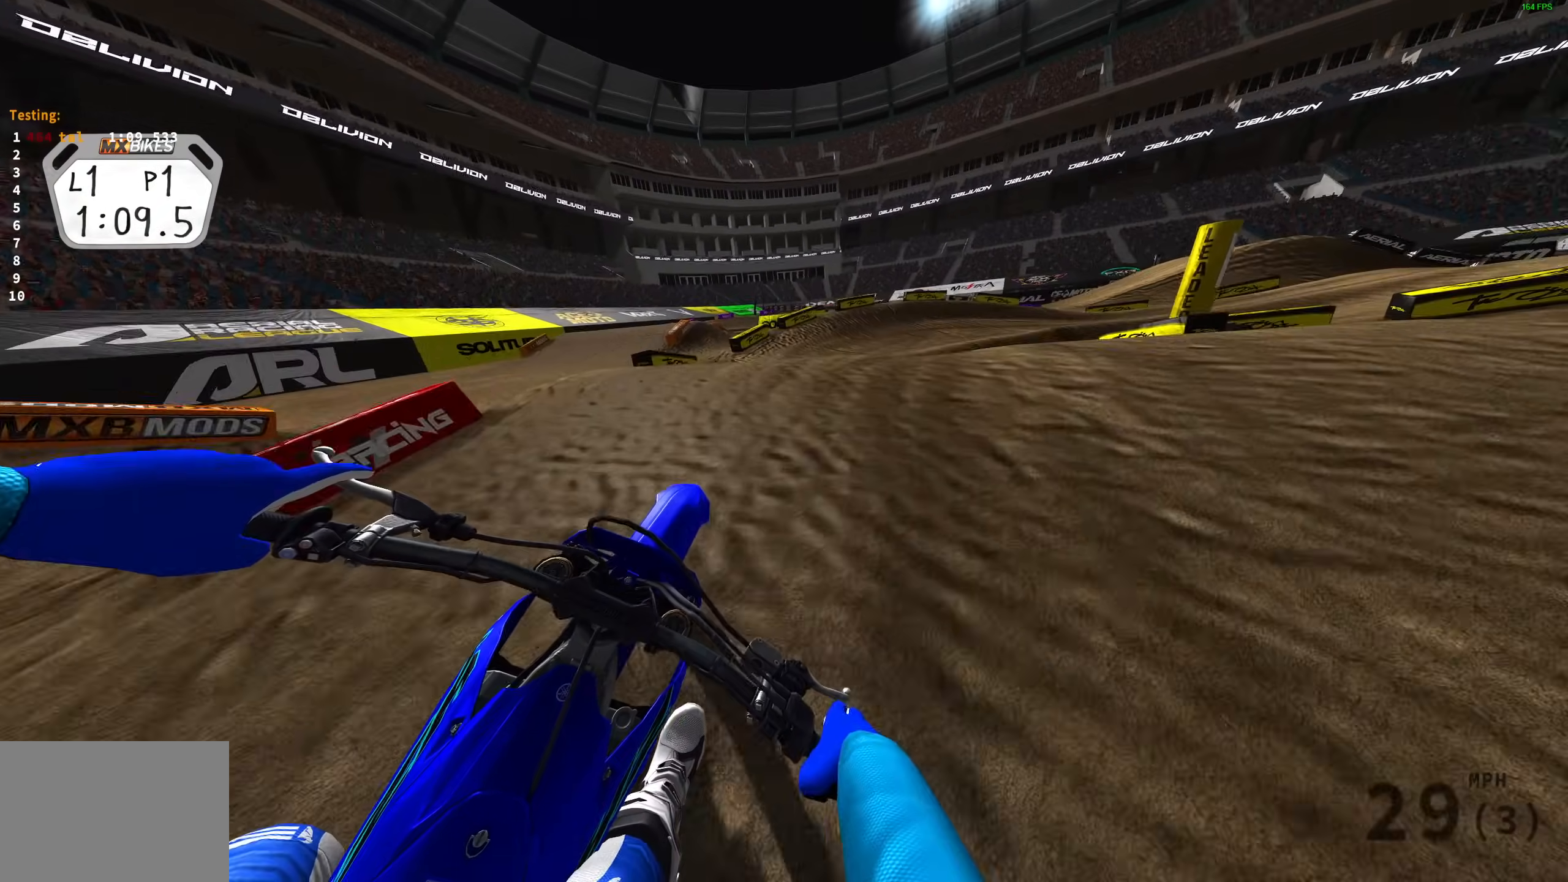
{"buttons": ["R2"], "left_stick": "right", "right_stick": "up-left", "events": [[167, "R2", "down"], [283, "right_stick", "left"], [350, "R2", "up"], [400, "R2", "down"], [433, "right_stick", "up-left"]]}
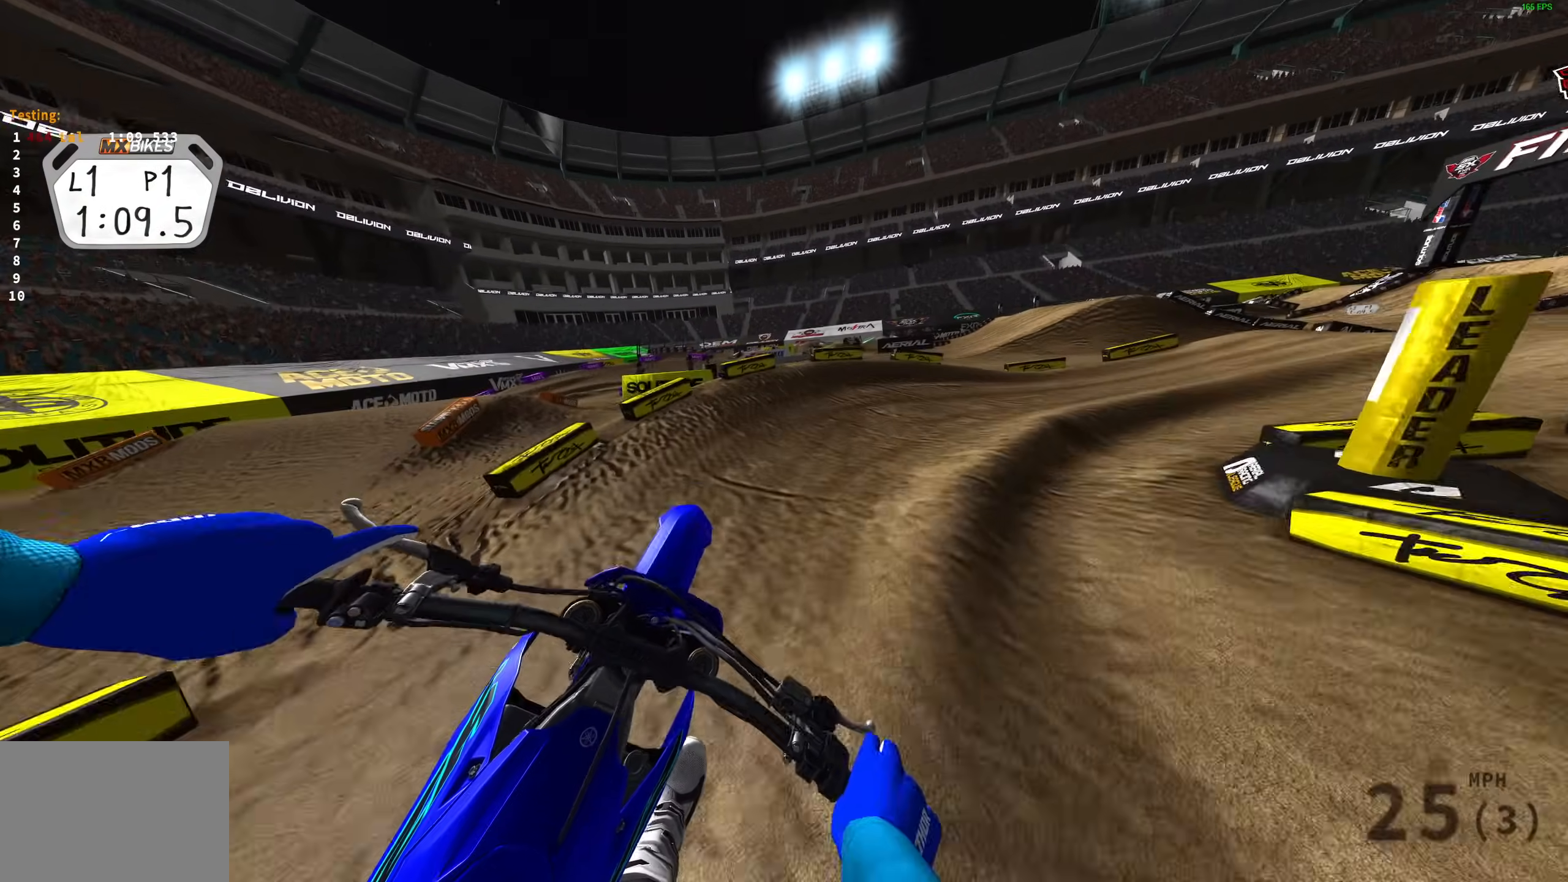
{"buttons": ["R2"], "left_stick": "right", "right_stick": "up-left", "events": [[67, "R2", "up"], [117, "R2", "down"], [300, "R2", "up"], [350, "R2", "down"]]}
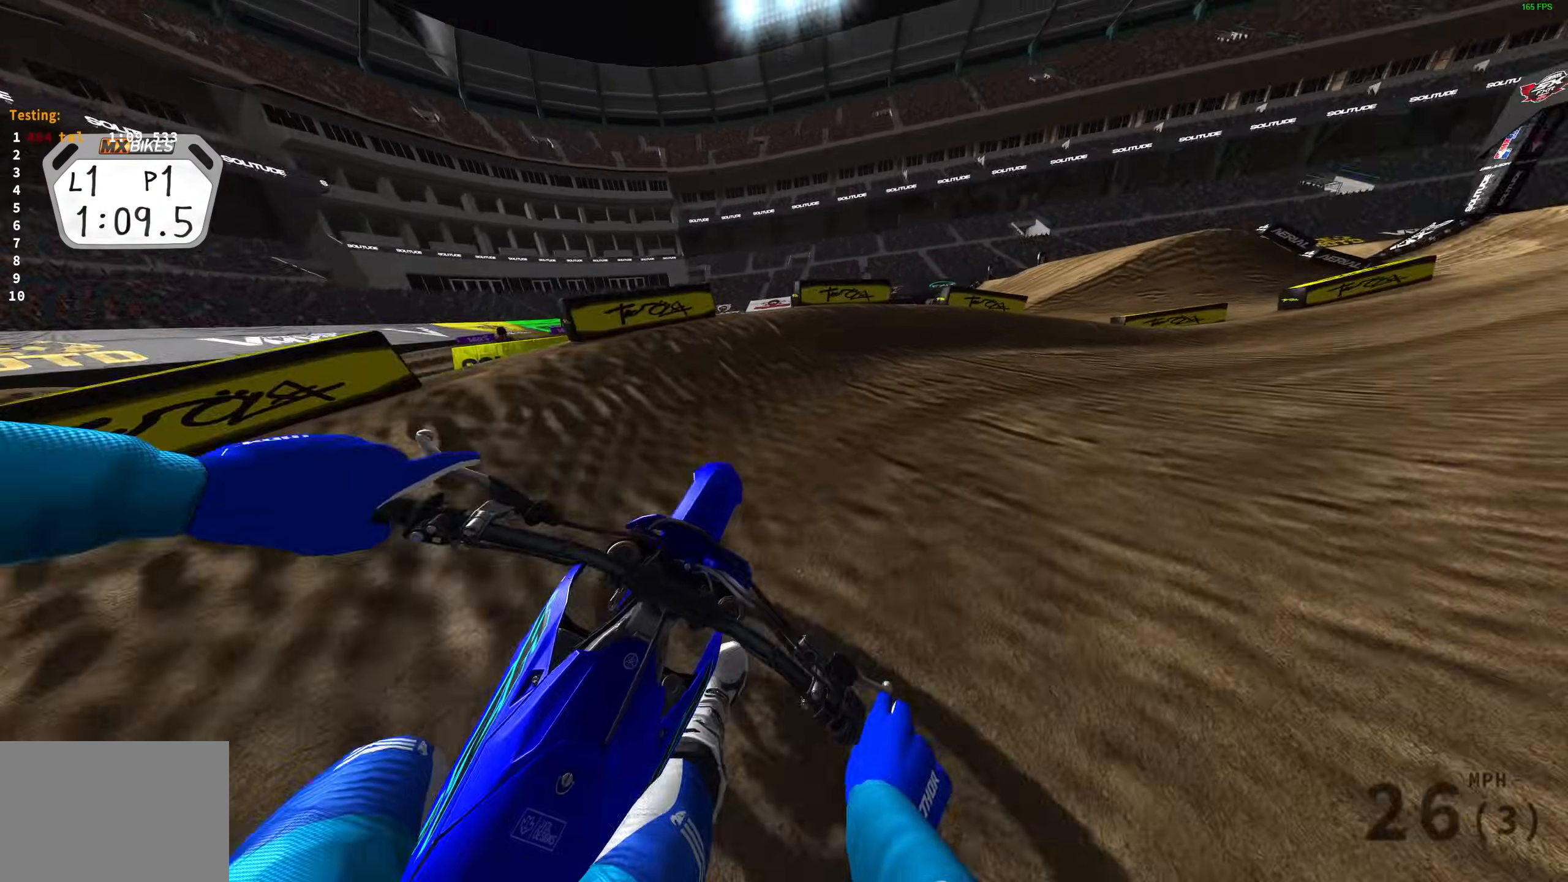
{"buttons": ["R2"], "left_stick": "right", "right_stick": "up-left", "events": [[133, "R2", "up"], [333, "R2", "down"]]}
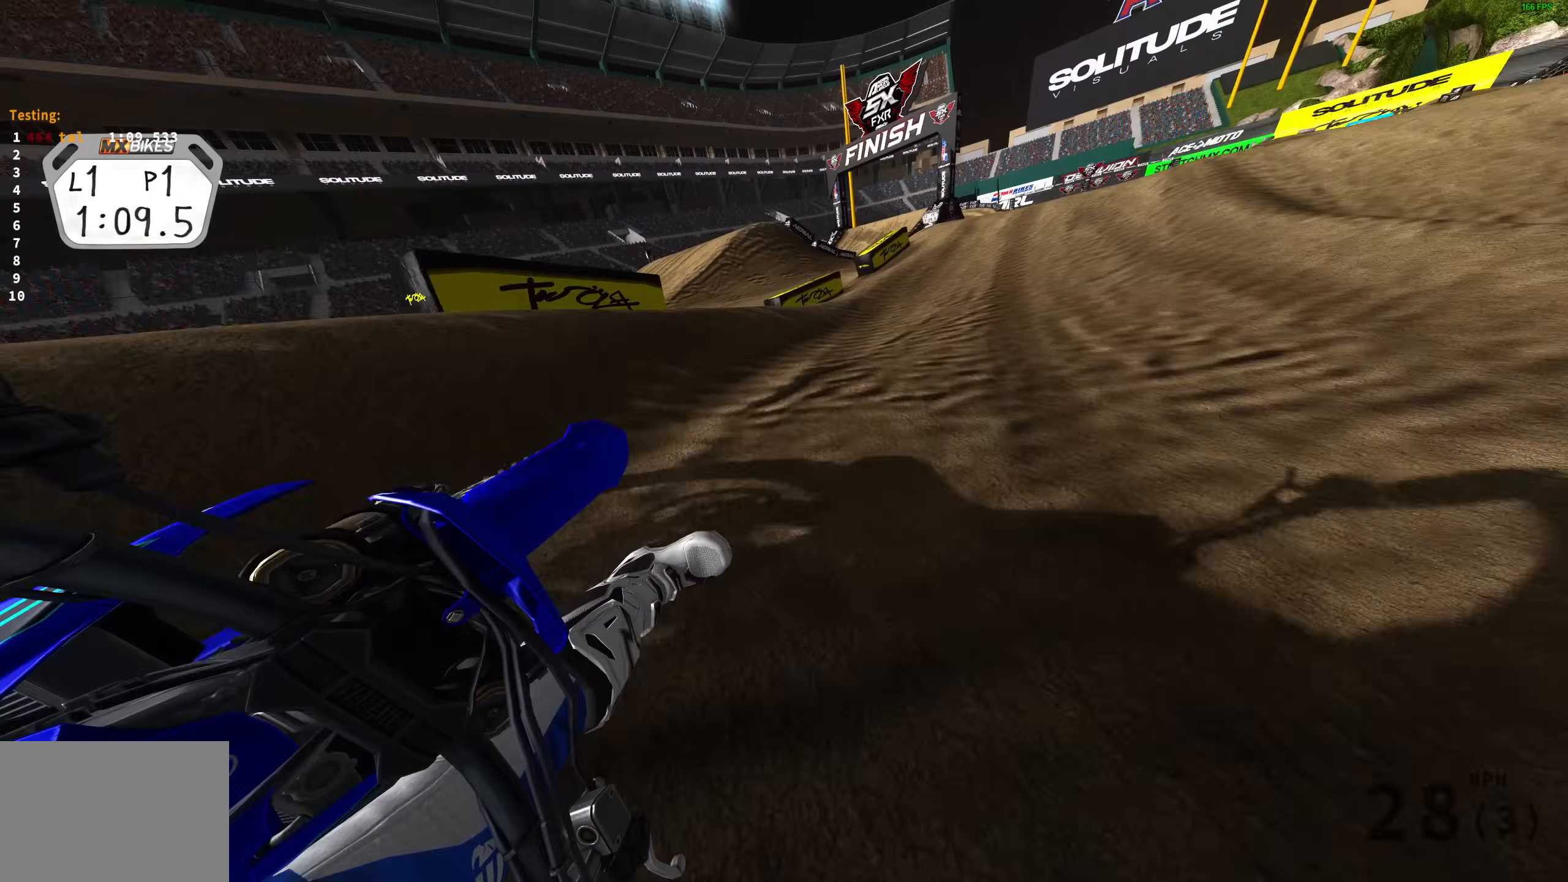
{"buttons": ["R2"], "left_stick": "up-right", "right_stick": "up", "events": [[50, "left_stick", "up-right"], [117, "right_stick", "up"]]}
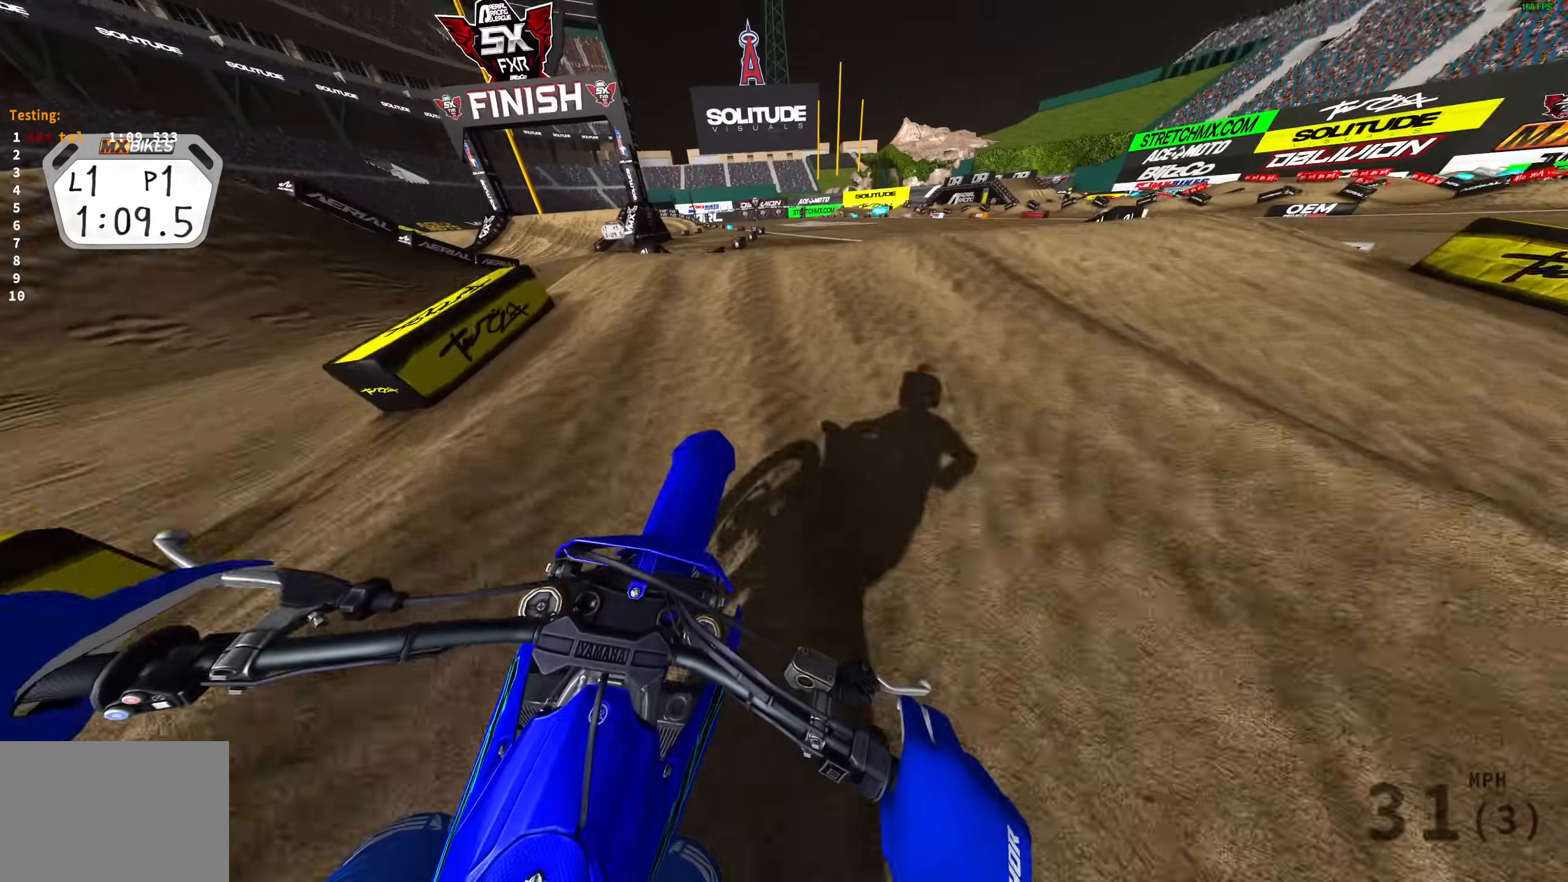
{"buttons": ["R2", "R3"], "left_stick": "center", "right_stick": "center", "events": [[317, "left_stick", "center"], [383, "right_stick", "center"], [467, "R3", "down"]]}
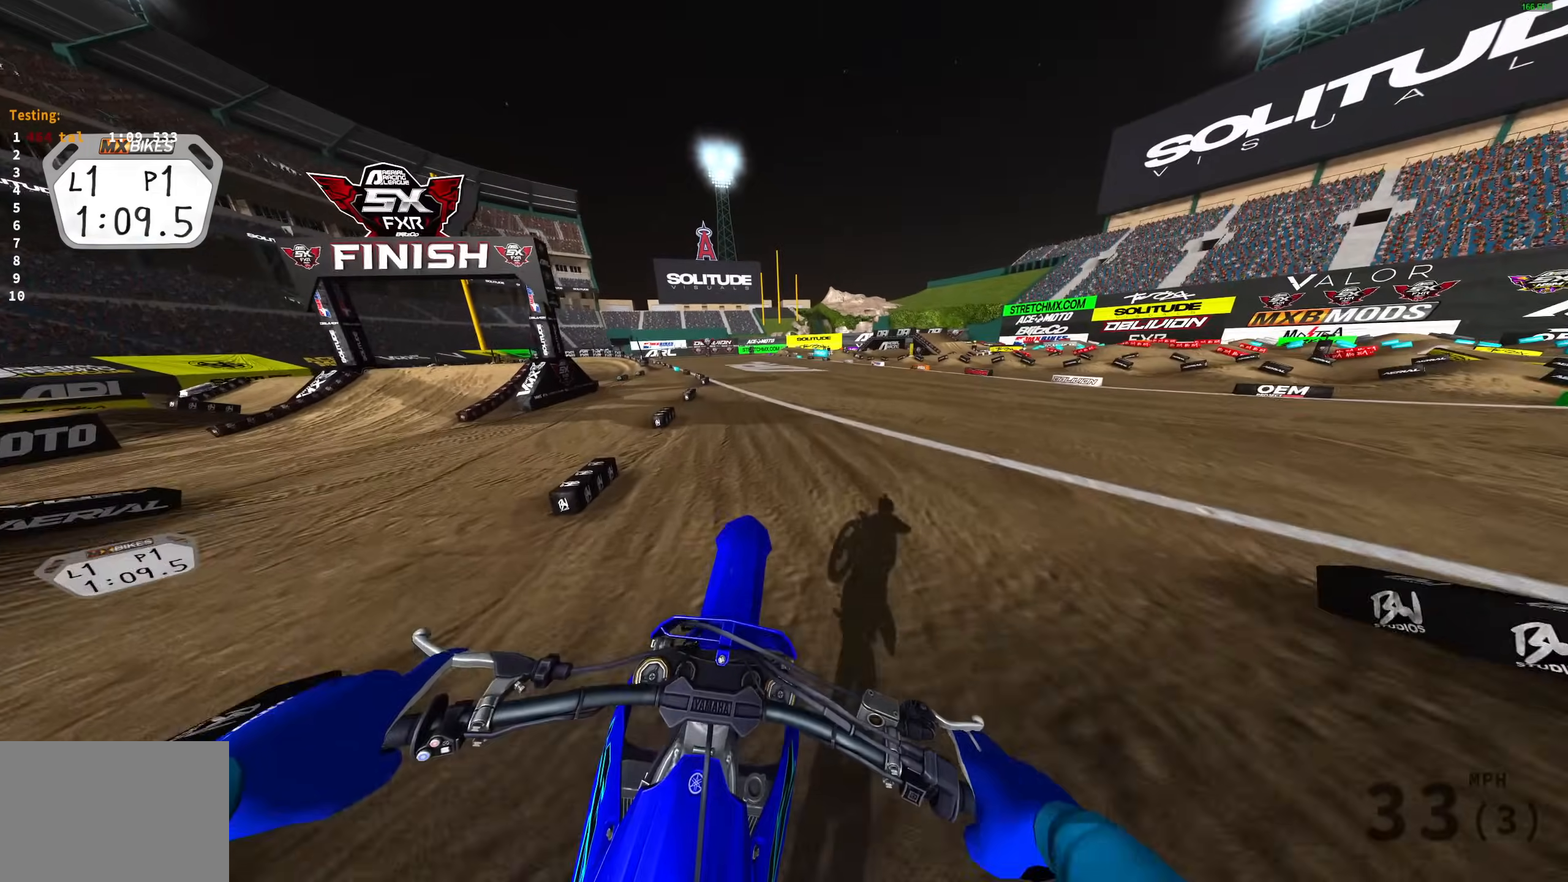
{"buttons": ["L1", "R2"], "left_stick": "left", "right_stick": "up", "events": [[83, "R2", "up"], [83, "R3", "up"], [83, "right_stick", "up"], [117, "left_stick", "down-left"], [417, "left_stick", "left"], [433, "L1", "down"], [450, "R2", "down"]]}
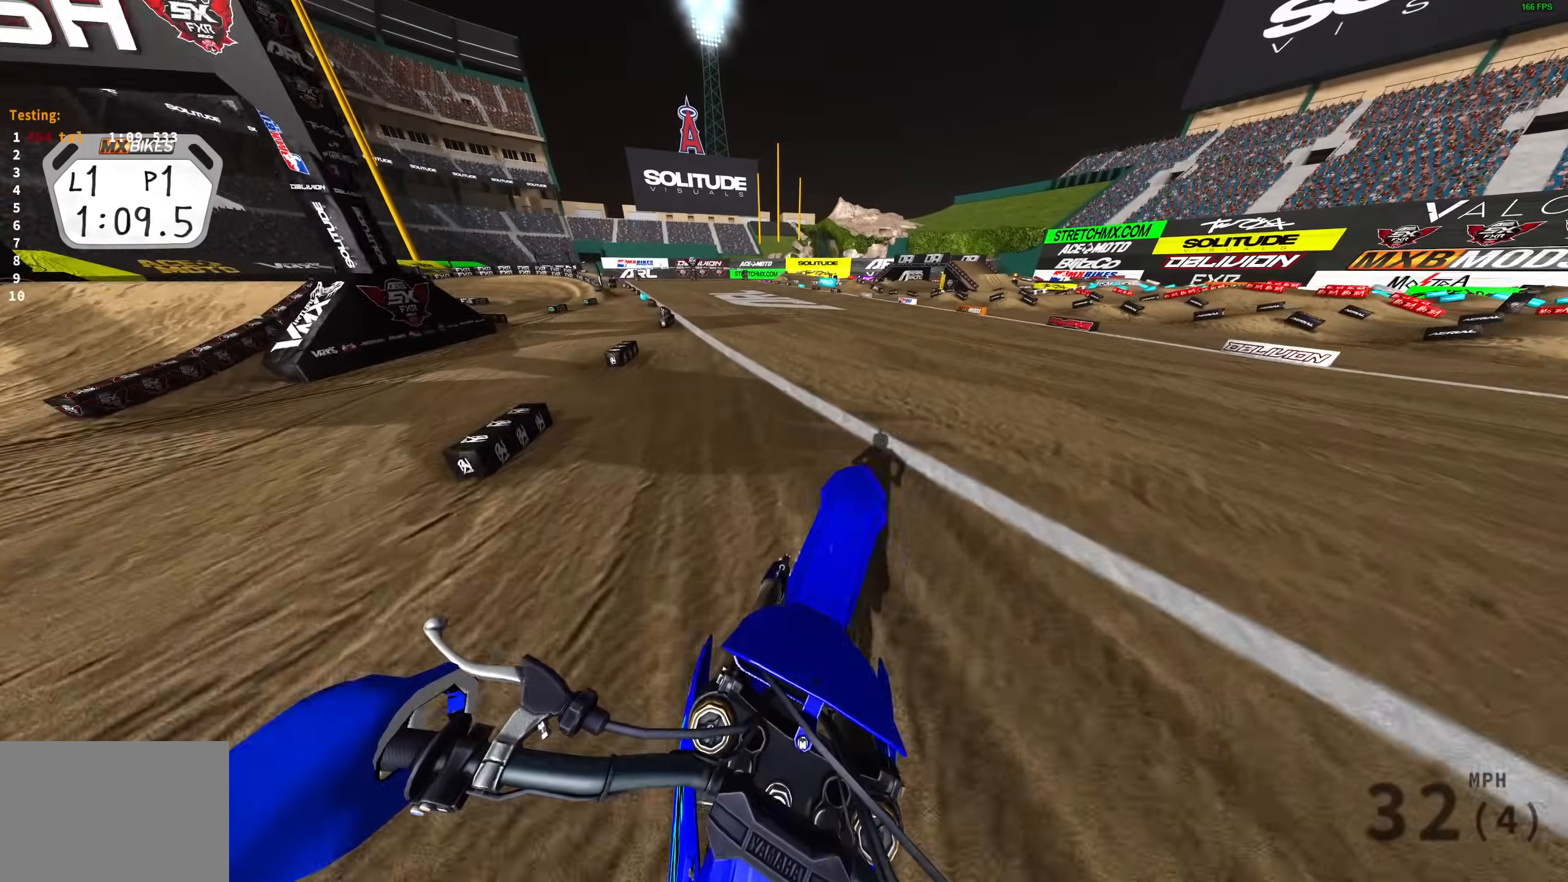
{"buttons": ["R2"], "left_stick": "left", "right_stick": "down", "events": [[50, "L1", "up"], [133, "left_stick", "center"], [133, "right_stick", "left"], [200, "right_stick", "down-left"], [400, "left_stick", "left"], [483, "right_stick", "down"]]}
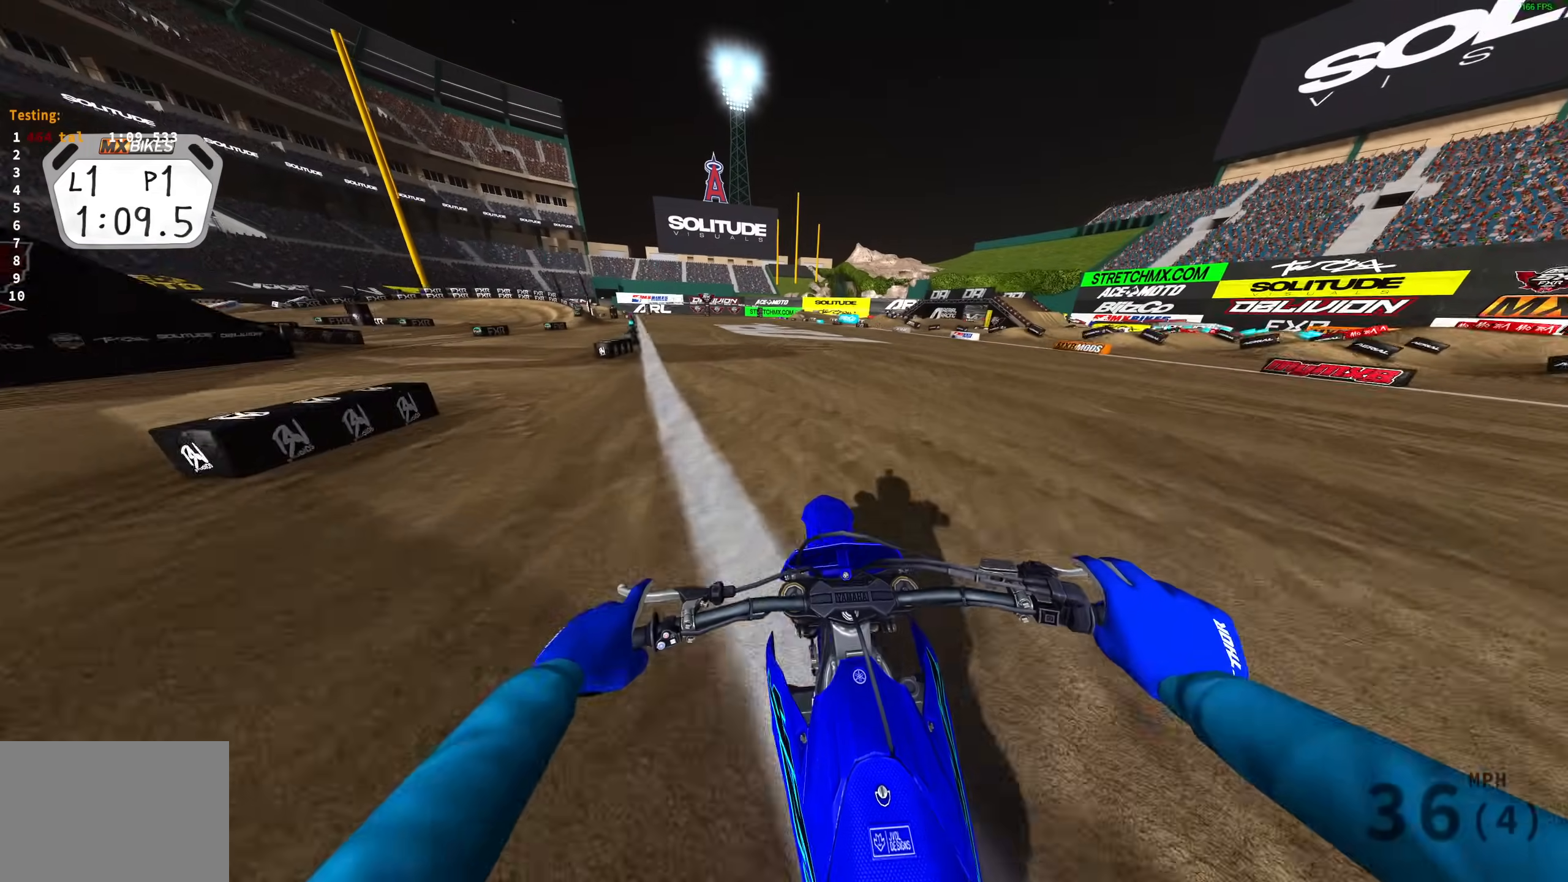
{"buttons": ["R2"], "left_stick": "left", "right_stick": "down", "events": []}
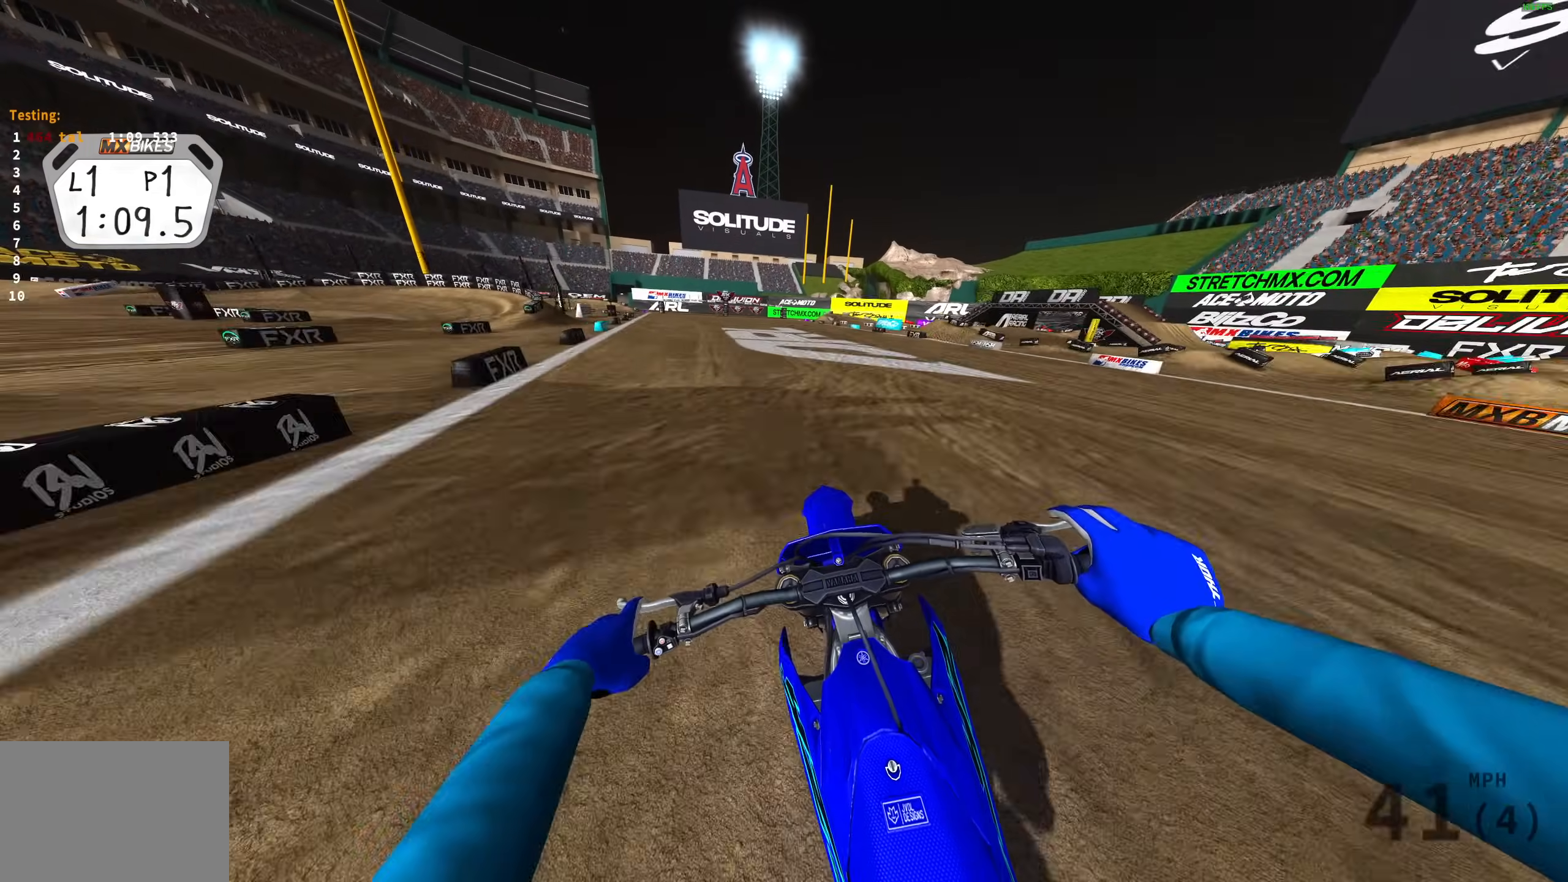
{"buttons": ["R2"], "left_stick": "left", "right_stick": "down", "events": []}
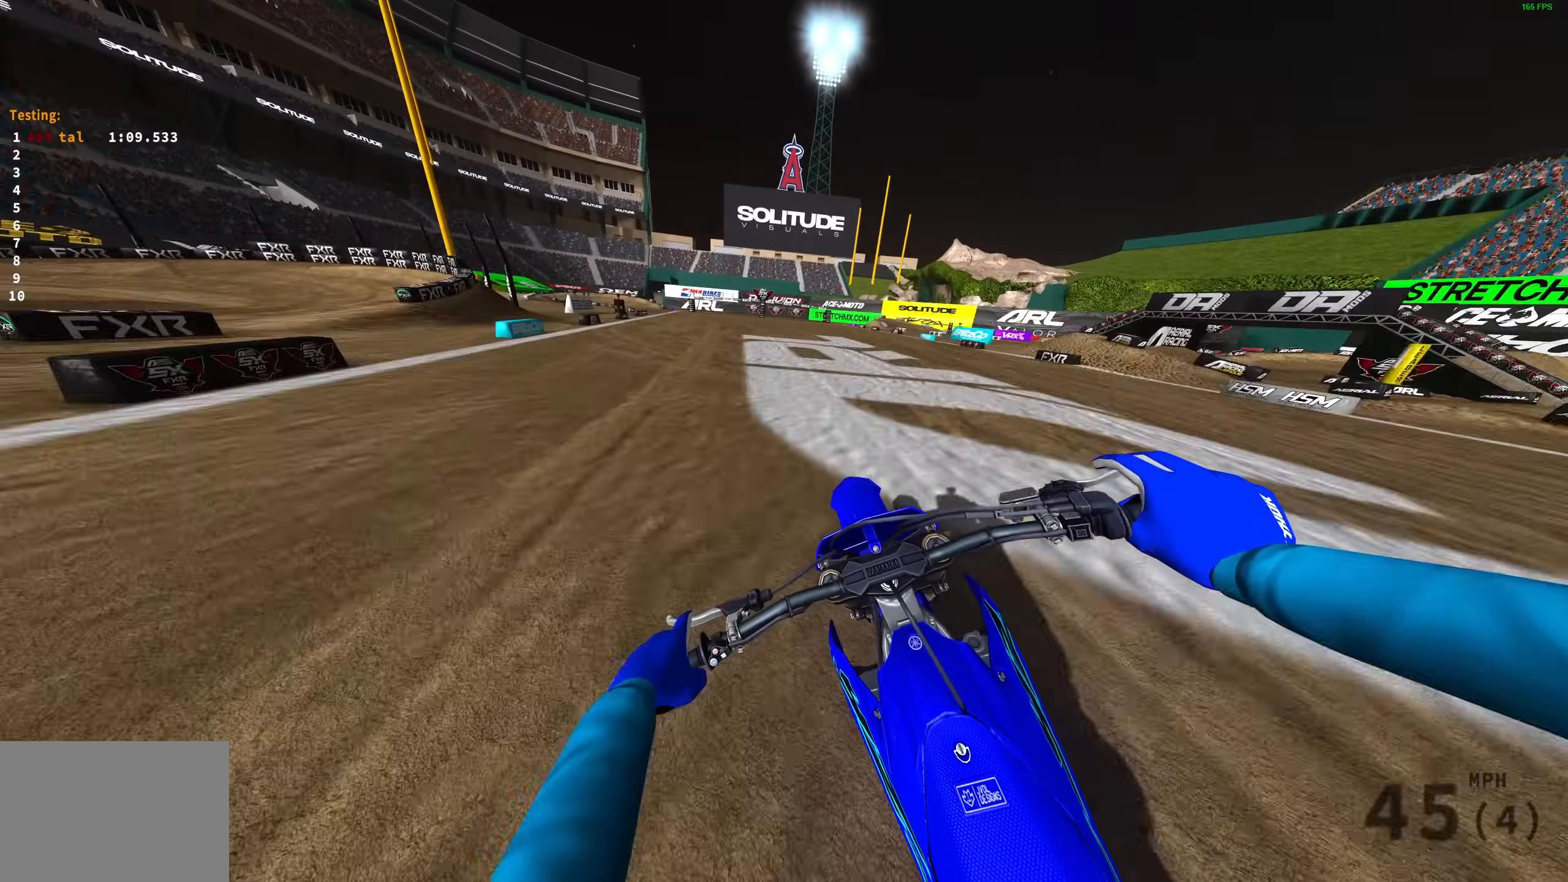
{"buttons": ["R2"], "left_stick": "left", "right_stick": "down-right", "events": [[400, "right_stick", "down-right"]]}
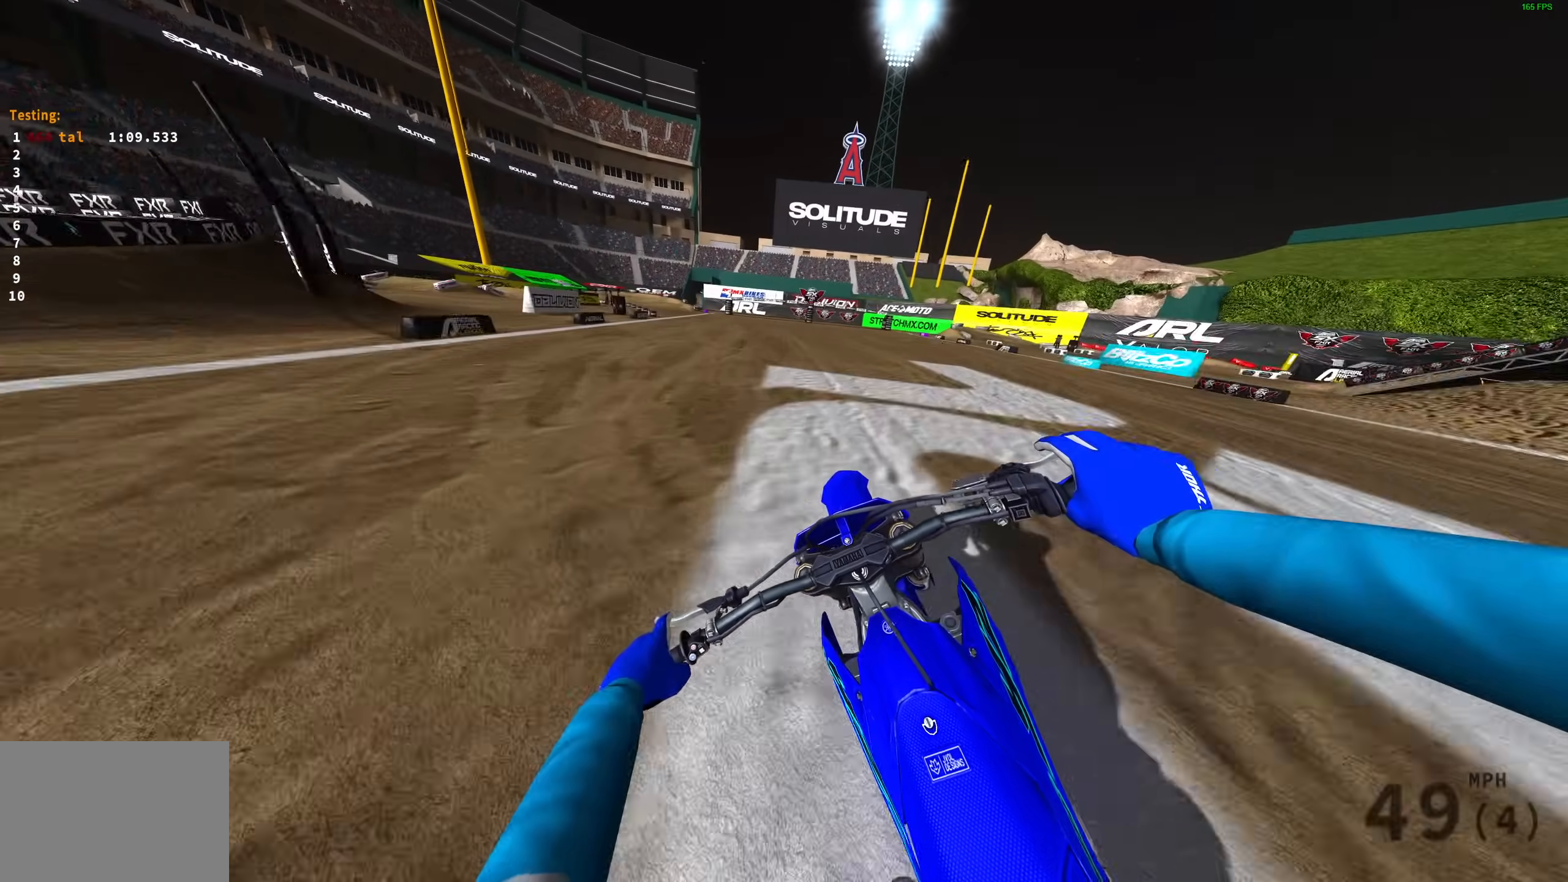
{"buttons": ["R2"], "left_stick": "up-left", "right_stick": "down-right", "events": [[33, "left_stick", "up-left"]]}
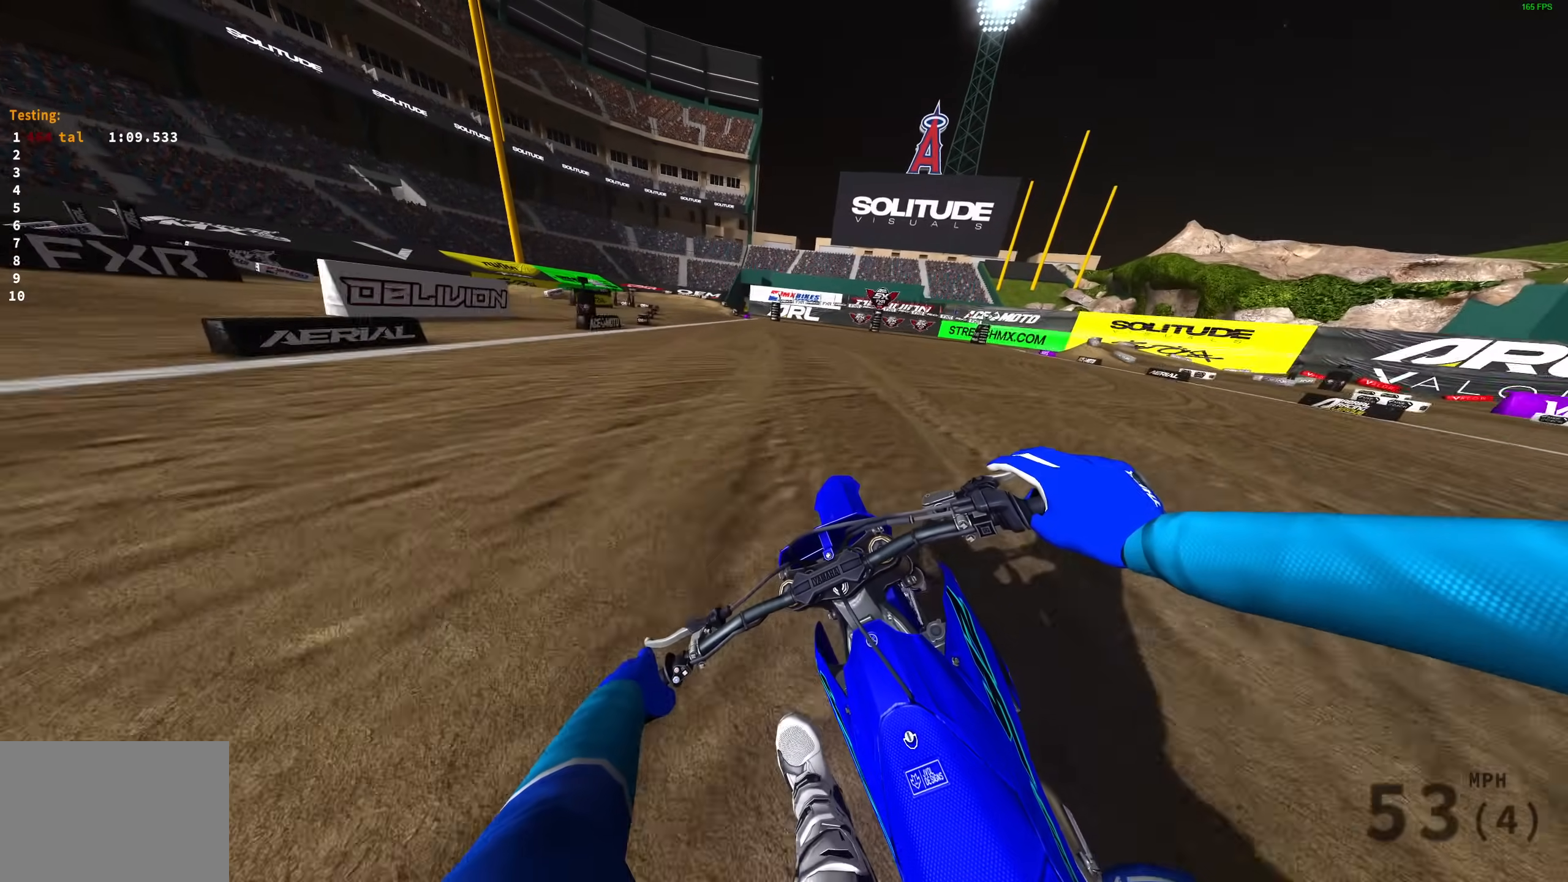
{"buttons": ["R2"], "left_stick": "up-left", "right_stick": "right", "events": [[83, "right_stick", "right"]]}
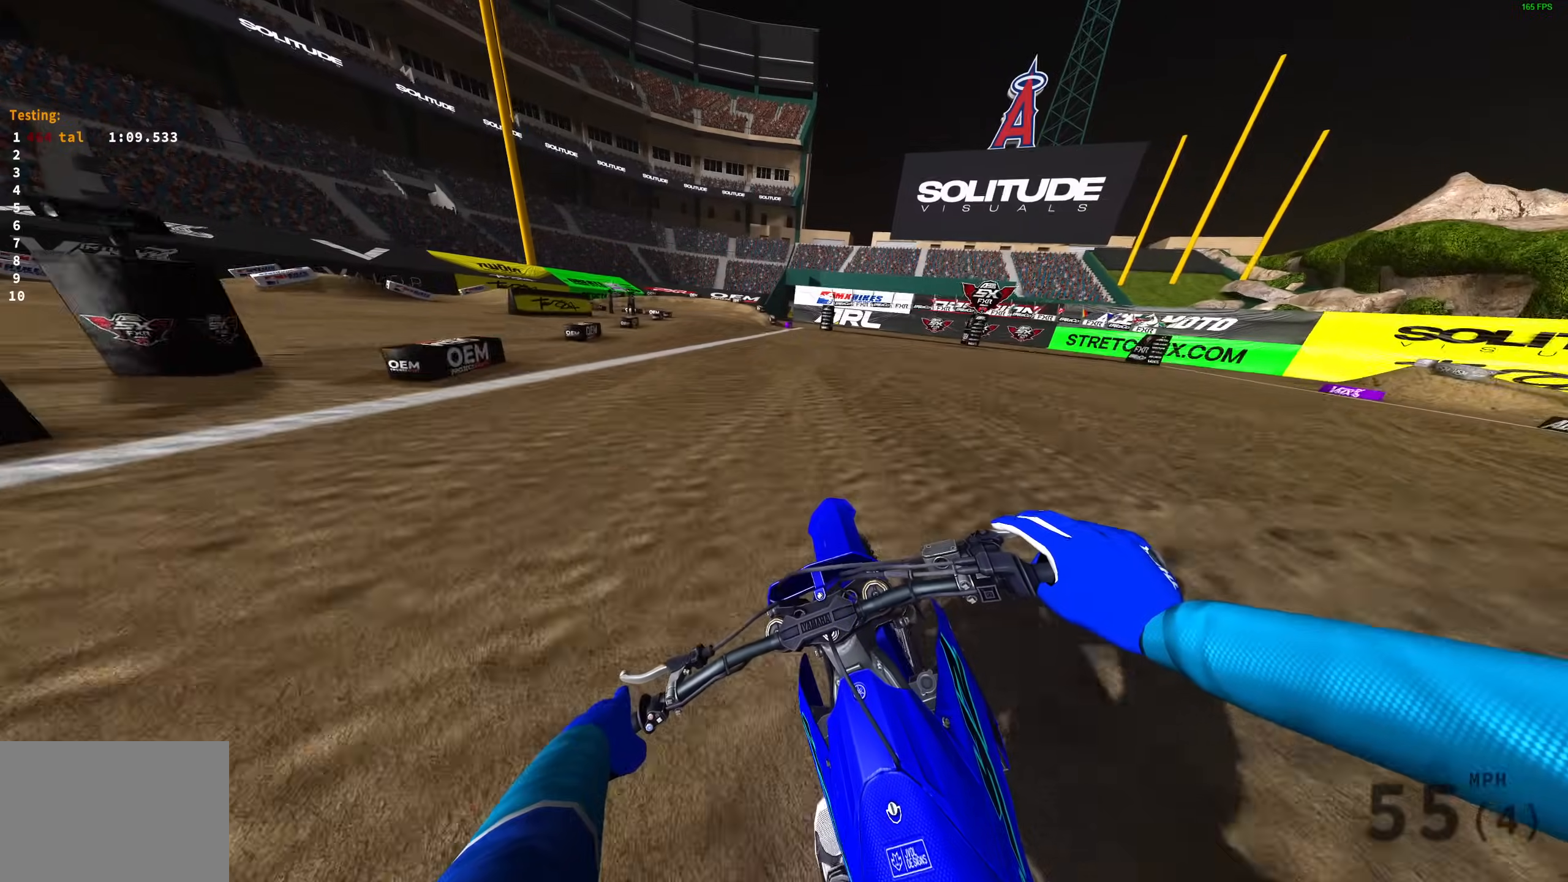
{"buttons": [], "left_stick": "center", "right_stick": "down", "events": [[267, "L3", "down"], [317, "R2", "up"], [333, "left_stick", "center"], [383, "right_stick", "down-right"], [400, "L3", "up"], [483, "right_stick", "down"]]}
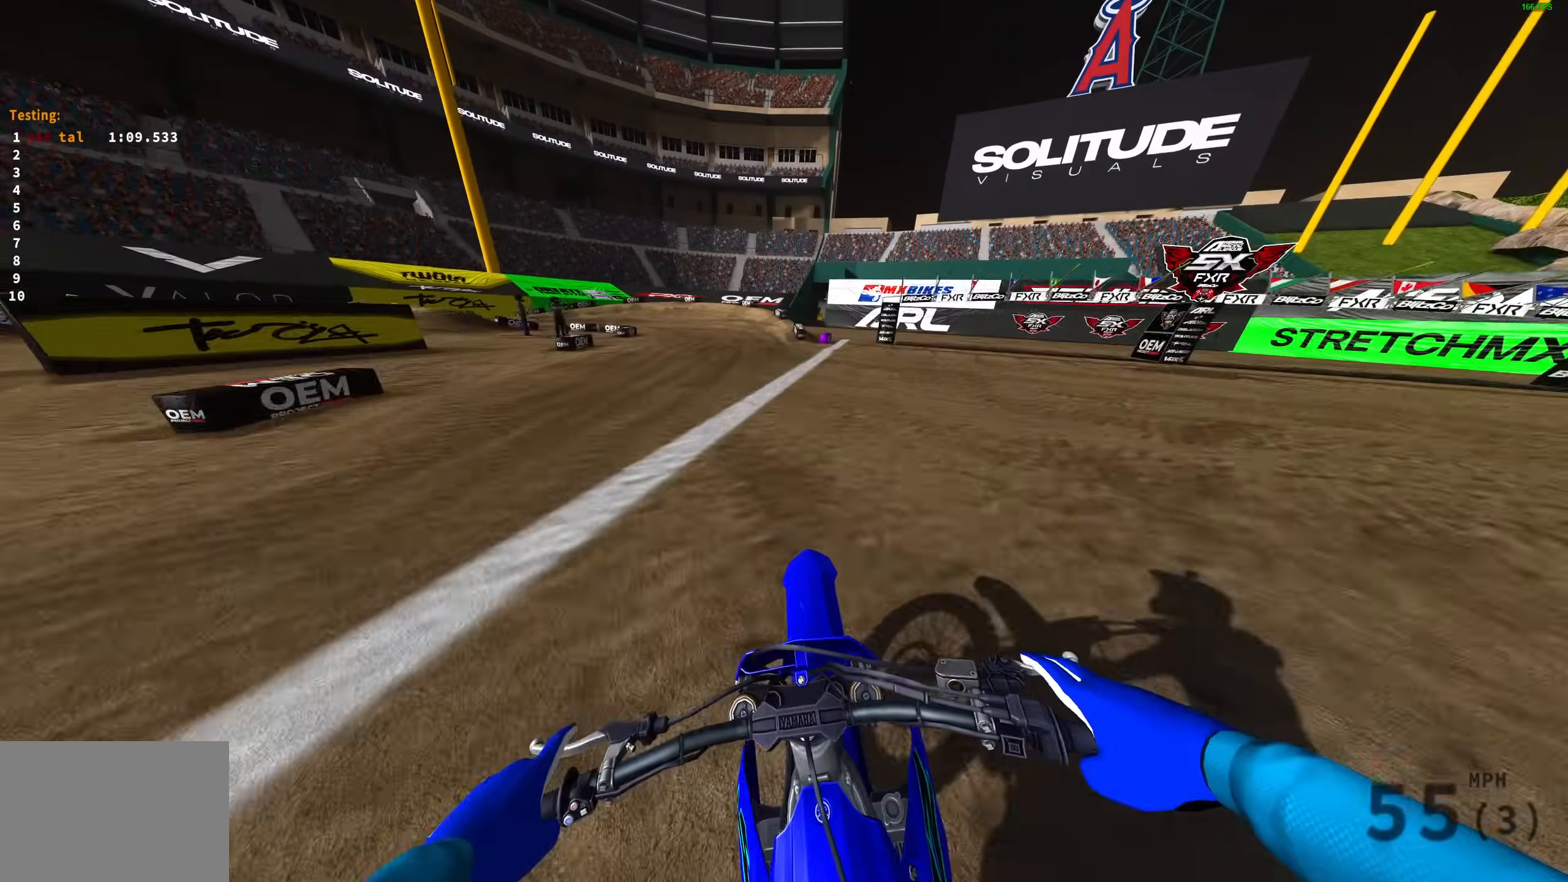
{"buttons": [], "left_stick": "up-left", "right_stick": "down", "events": [[17, "left_stick", "up-left"], [50, "R2", "down"], [183, "R2", "up"]]}
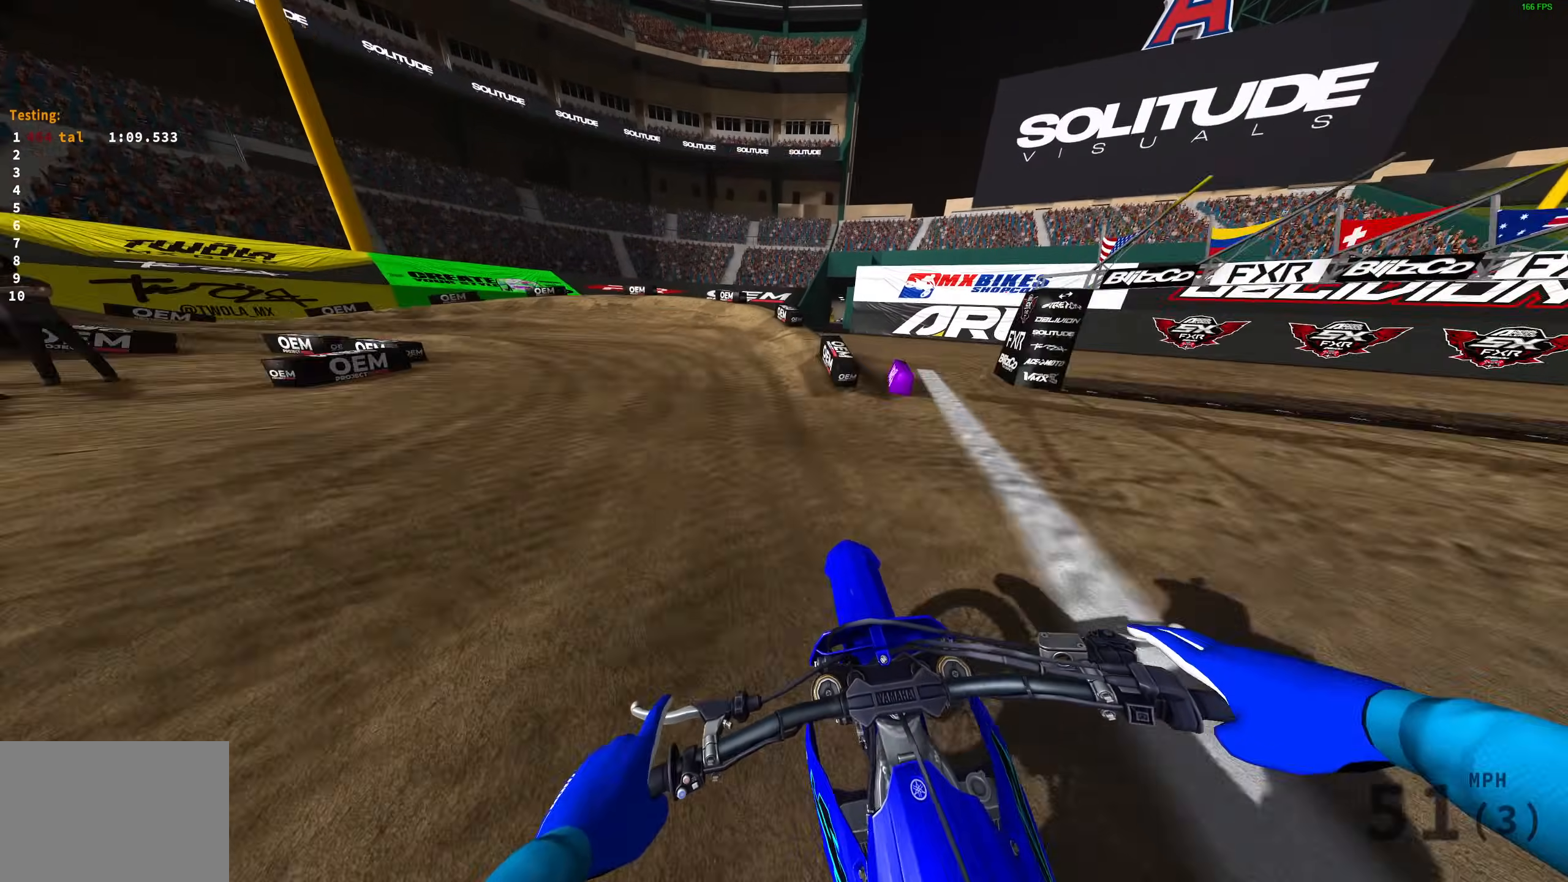
{"buttons": [], "left_stick": "left", "right_stick": "up-right", "events": [[33, "right_stick", "down-left"], [167, "right_stick", "center"], [267, "R2", "down"], [283, "right_stick", "up-left"], [333, "R2", "up"], [417, "right_stick", "up-right"], [483, "left_stick", "left"]]}
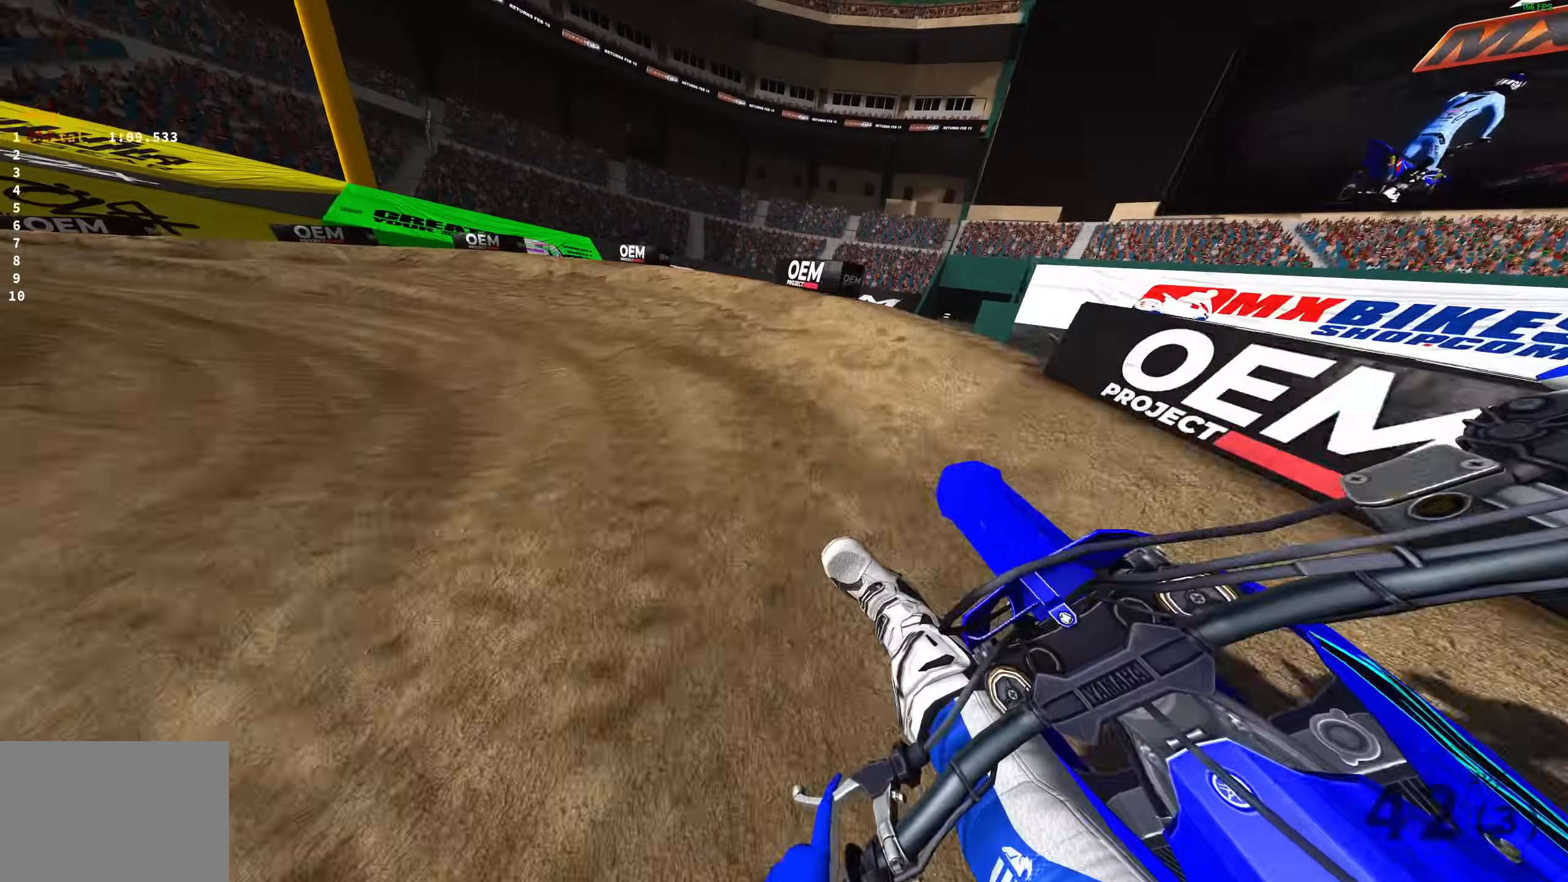
{"buttons": ["R2"], "left_stick": "left", "right_stick": "up-right", "events": [[267, "R2", "down"]]}
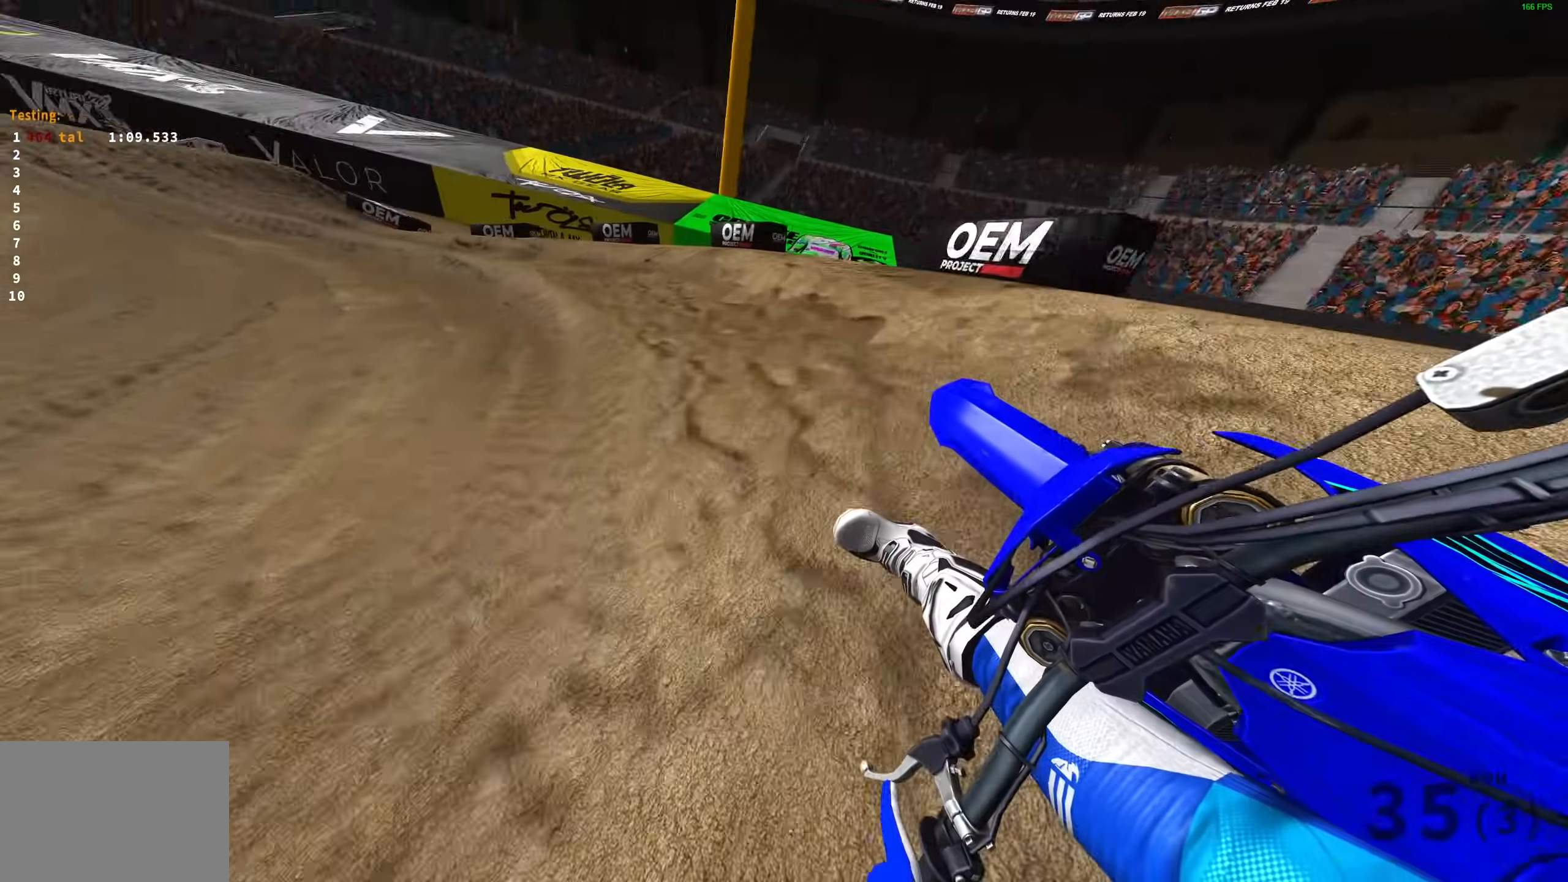
{"buttons": ["R2"], "left_stick": "left", "right_stick": "up", "events": [[450, "right_stick", "up"]]}
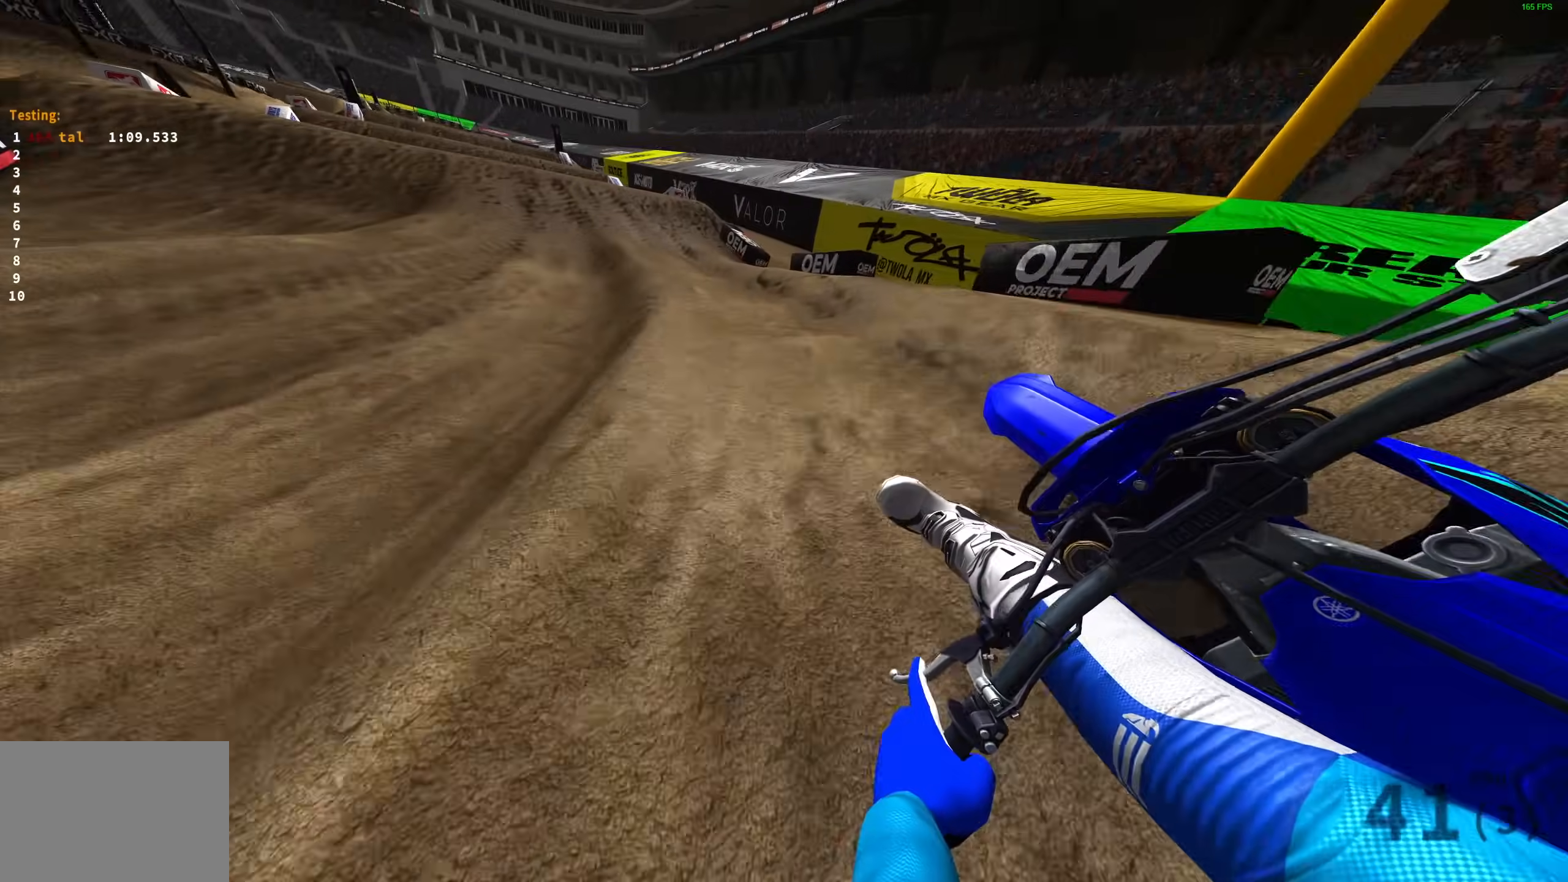
{"buttons": ["R2"], "left_stick": "center", "right_stick": "down", "events": [[167, "left_stick", "center"], [267, "right_stick", "left"], [333, "right_stick", "down"]]}